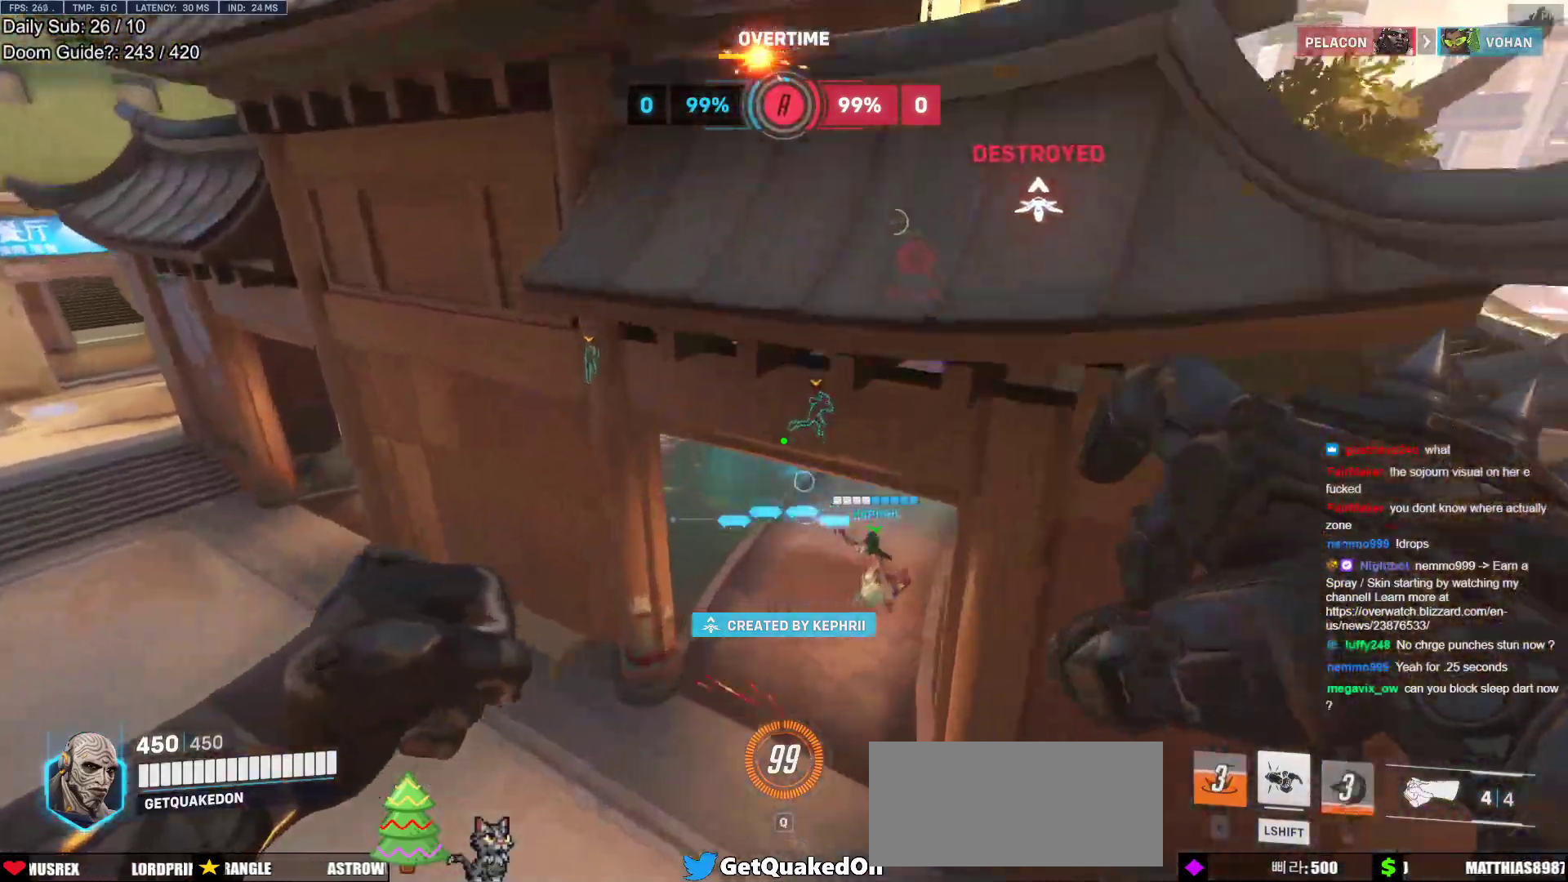
Gameplay with keyboard and mouse; each line is a JSON object with the keys and mouse buttons held at the frame after it. "events" lists presses ("down") and releases ("up") of "a", "ctrl", "d", "e", "f", "melee", "q", "r", "s", "shift", "space", "w", "mouse_left" and "mouse_right" between this image and that frame as [ms after this image, input, new state], when the widget could be followed in between. "mouse_left", "mouse_right" = the "left", "right" buttons of the "mouse" list. No other keys are recorded. Mouse movement is not recorded. Key names are as the overlay labels them; some are game actions (e.g. jump) rather than physical keys.
{"keys": ["w"], "mouse": ["left"], "events": [[83, "a", "down"], [183, "a", "up"], [467, "mouse_left", "down"]]}
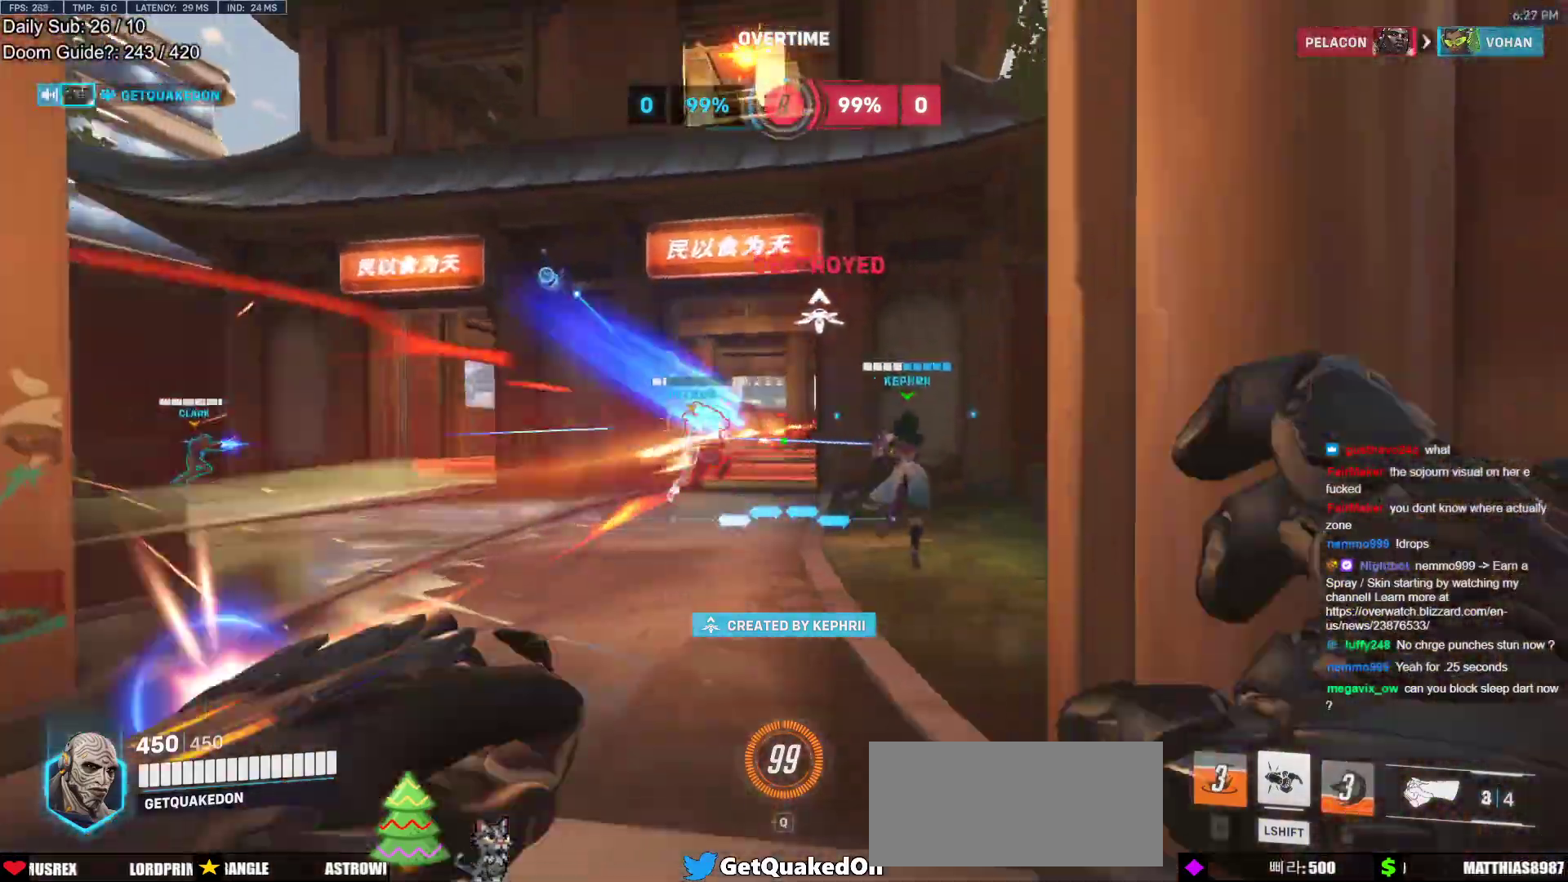
{"keys": ["w"], "mouse": [], "events": [[67, "space", "down"], [150, "mouse_left", "up"], [200, "mouse_left", "down"], [200, "space", "up"], [383, "mouse_left", "up"]]}
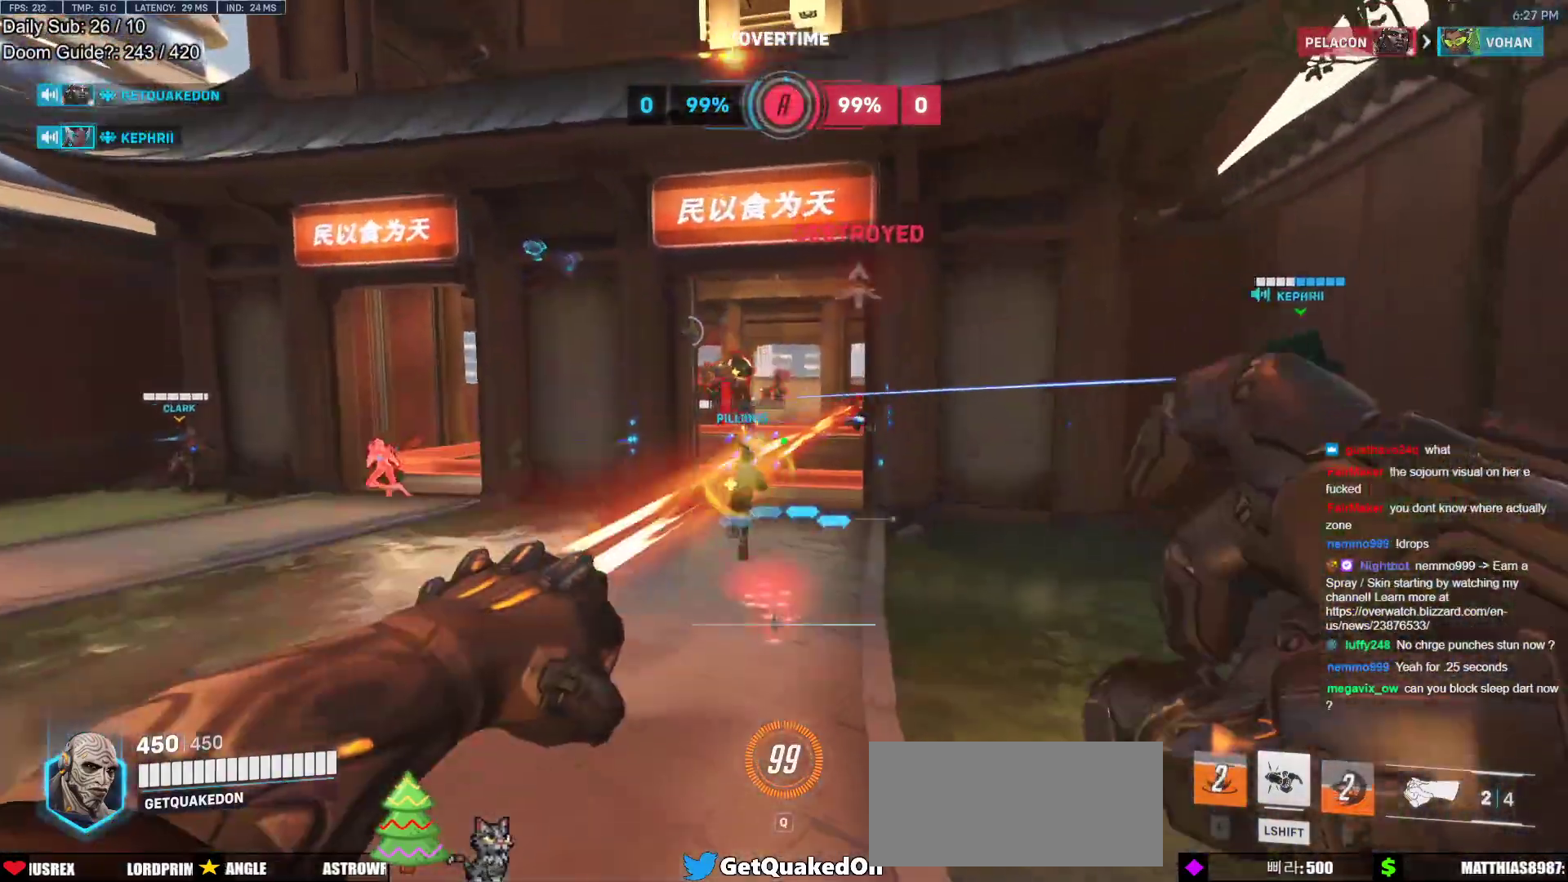
{"keys": ["space", "w"], "mouse": ["left"], "events": [[33, "mouse_left", "down"], [117, "space", "down"], [217, "mouse_left", "up"], [217, "space", "up"], [400, "d", "down"], [400, "mouse_left", "down"], [400, "space", "down"], [500, "d", "up"]]}
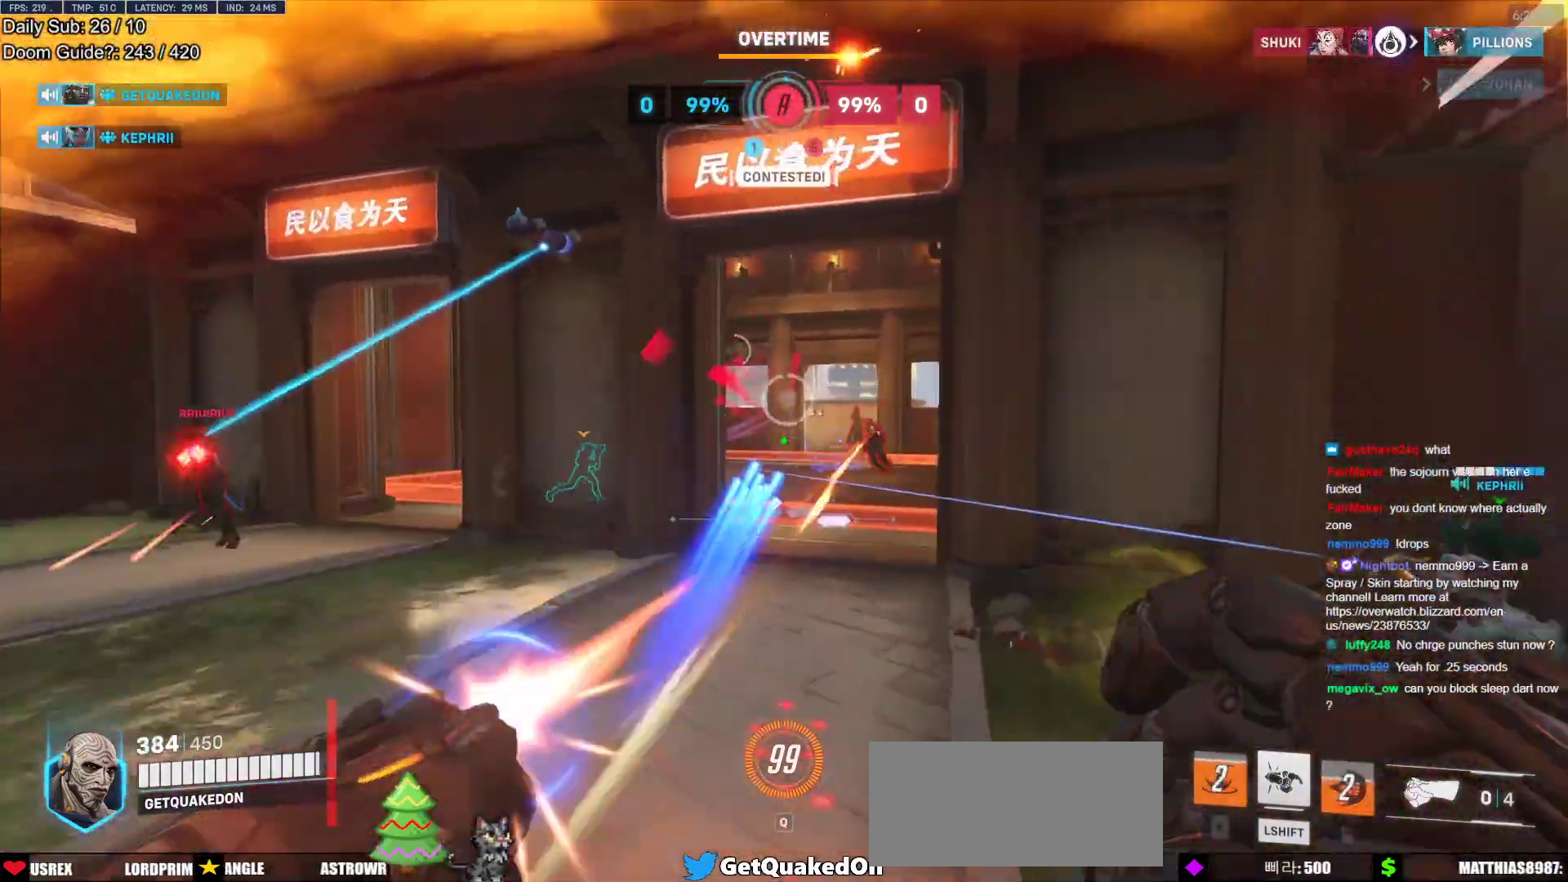
{"keys": ["d", "w"], "mouse": ["left"], "events": [[50, "space", "up"], [133, "mouse_left", "up"], [283, "d", "down"], [333, "mouse_left", "down"]]}
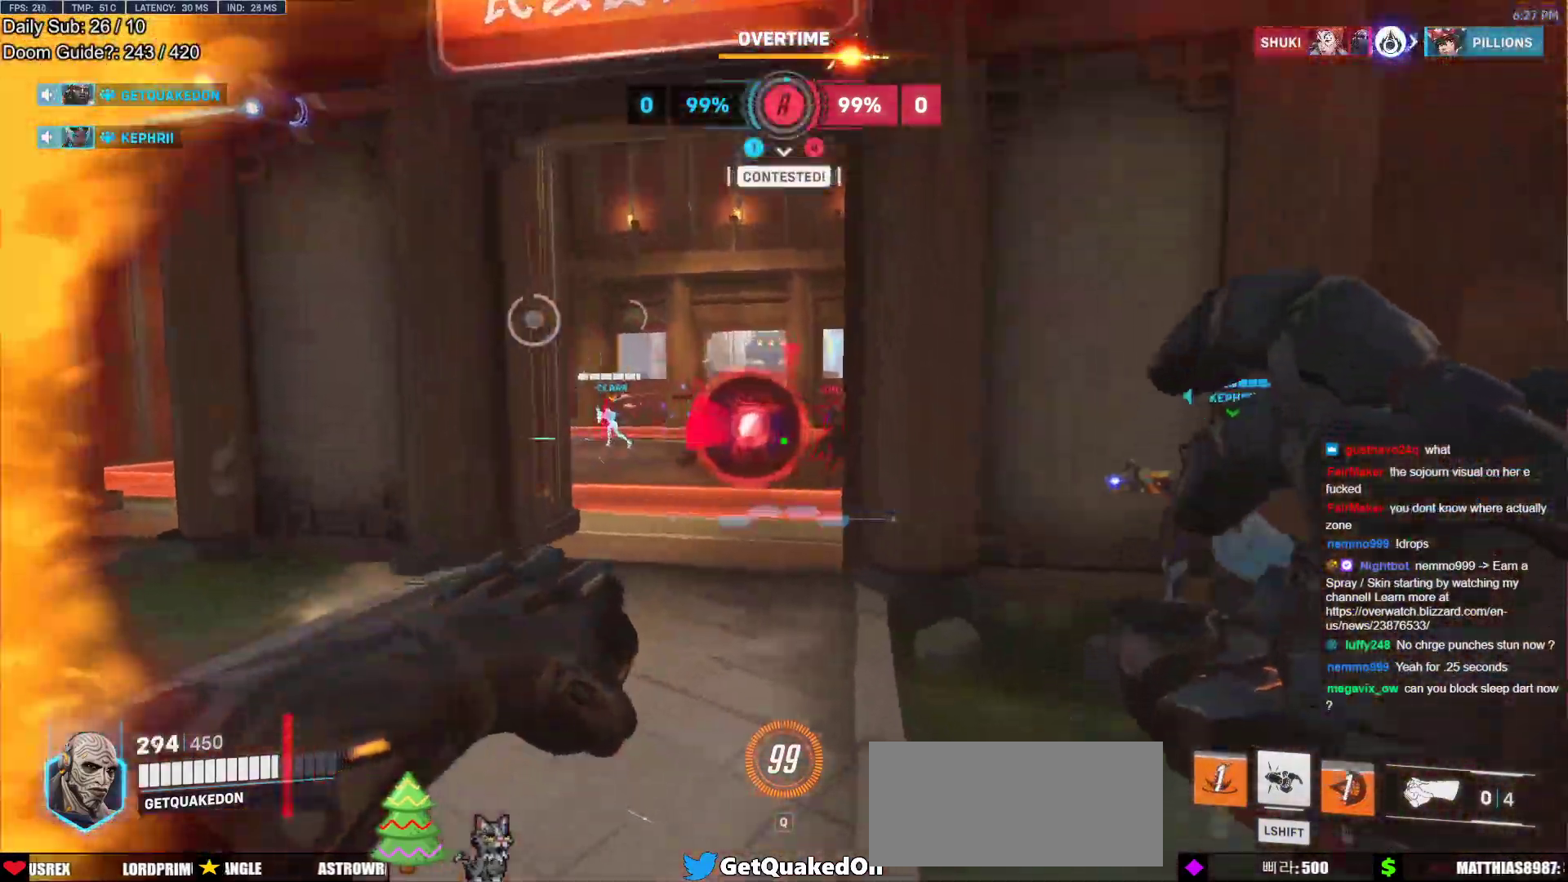
{"keys": ["d", "s"], "mouse": [], "events": [[17, "d", "up"], [17, "mouse_left", "up"], [17, "shift", "down"], [17, "space", "down"], [67, "space", "up"], [150, "shift", "up"], [250, "a", "down"], [333, "a", "up"], [333, "d", "down"], [433, "w", "up"], [483, "s", "down"]]}
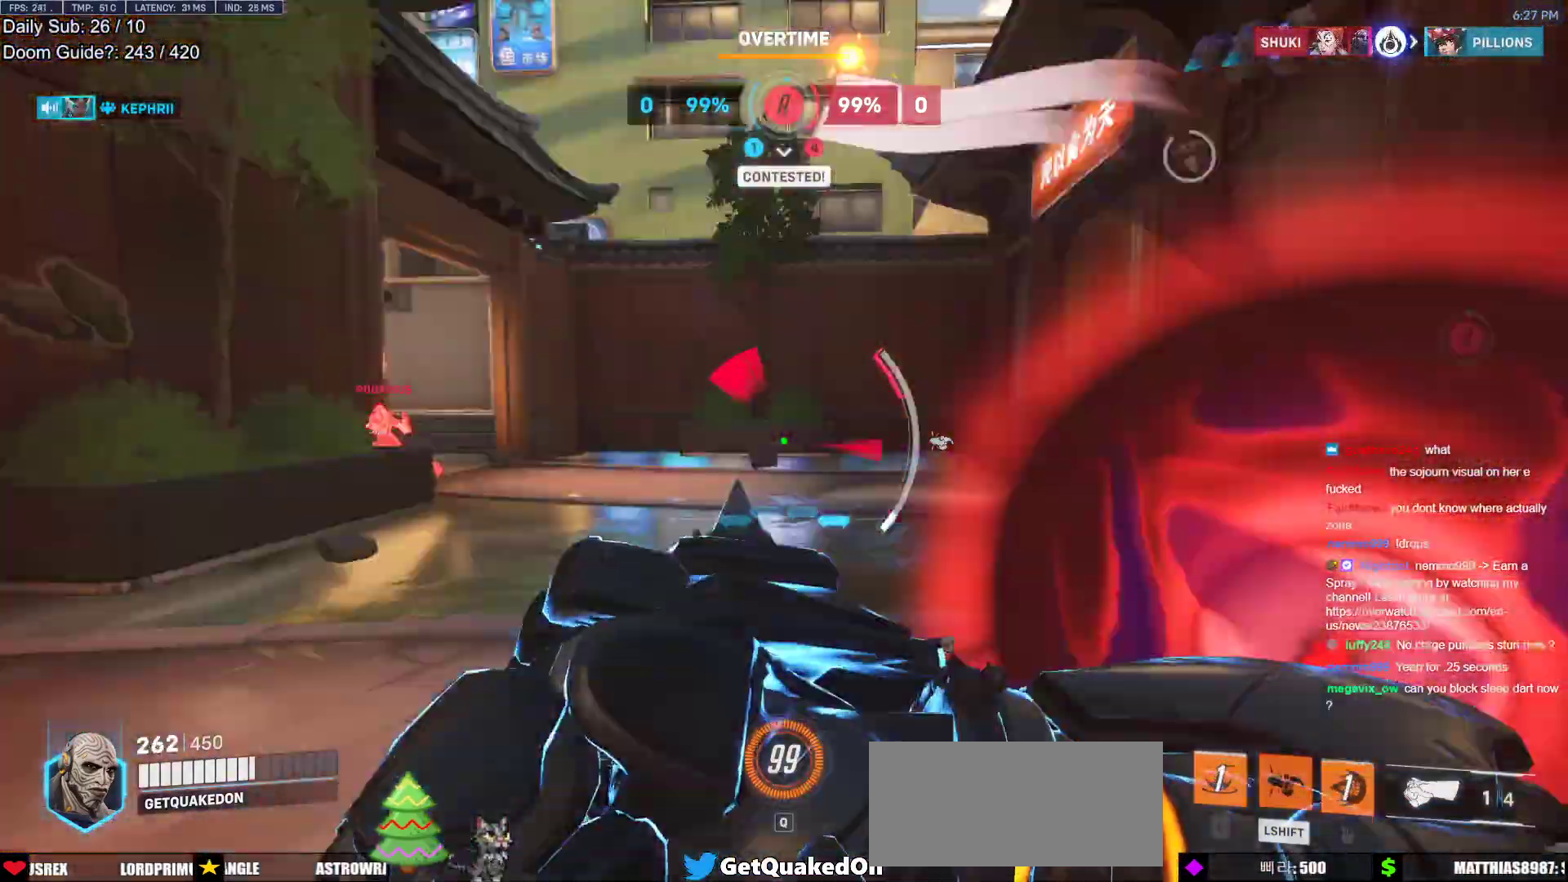
{"keys": ["w"], "mouse": [], "events": [[217, "a", "down"], [350, "s", "up"], [500, "a", "up"], [500, "d", "up"], [500, "w", "down"]]}
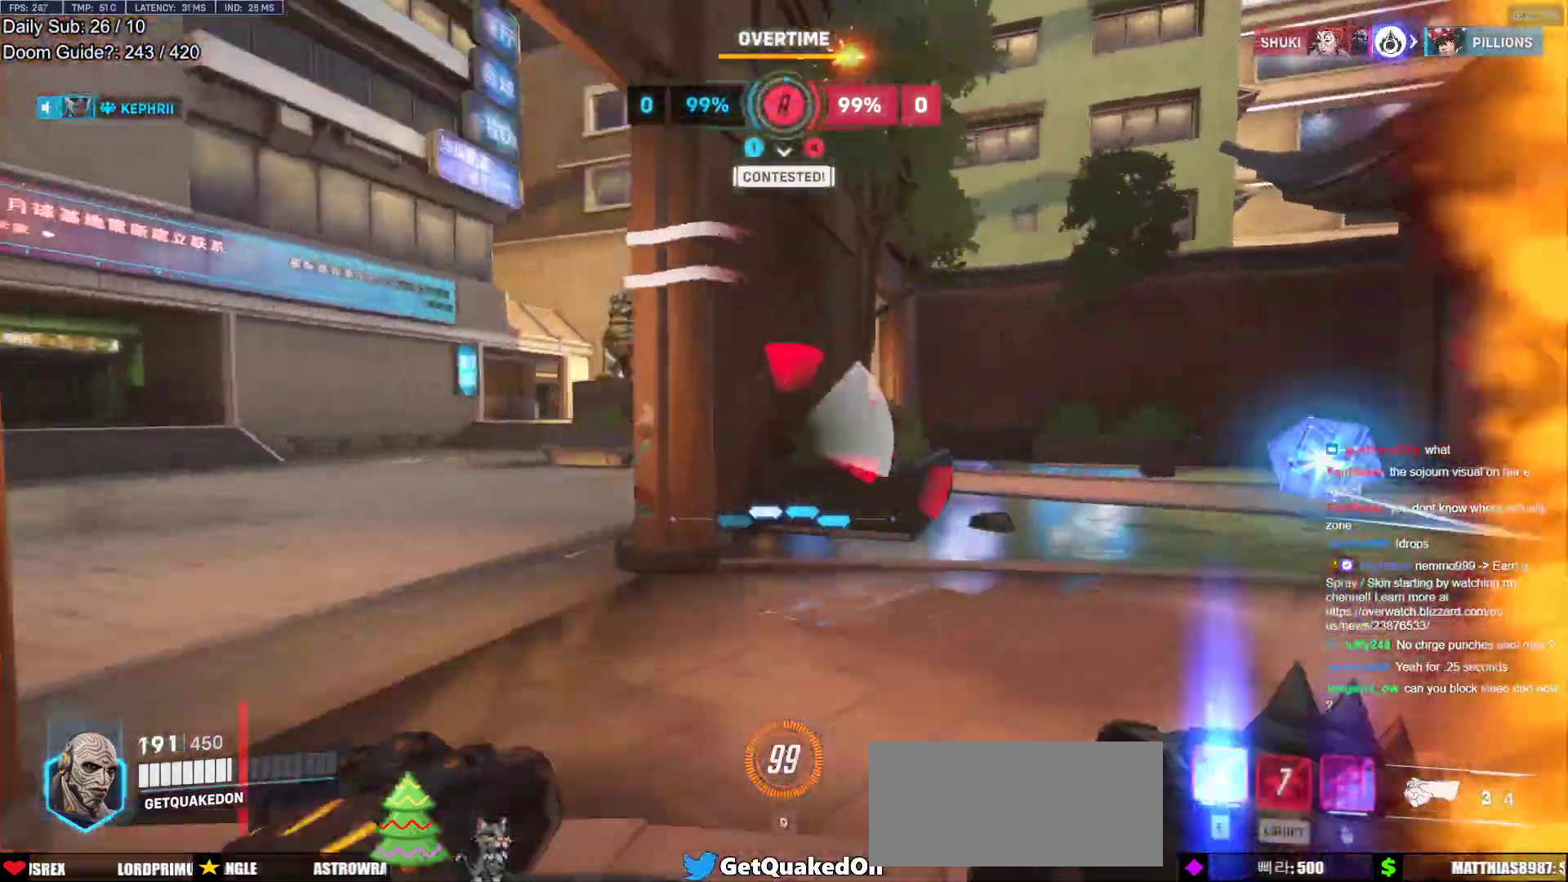
{"keys": ["a", "w"], "mouse": [], "events": [[50, "a", "down"], [183, "a", "up"], [183, "d", "down"], [233, "d", "up"], [283, "d", "down"], [417, "d", "up"], [467, "a", "down"]]}
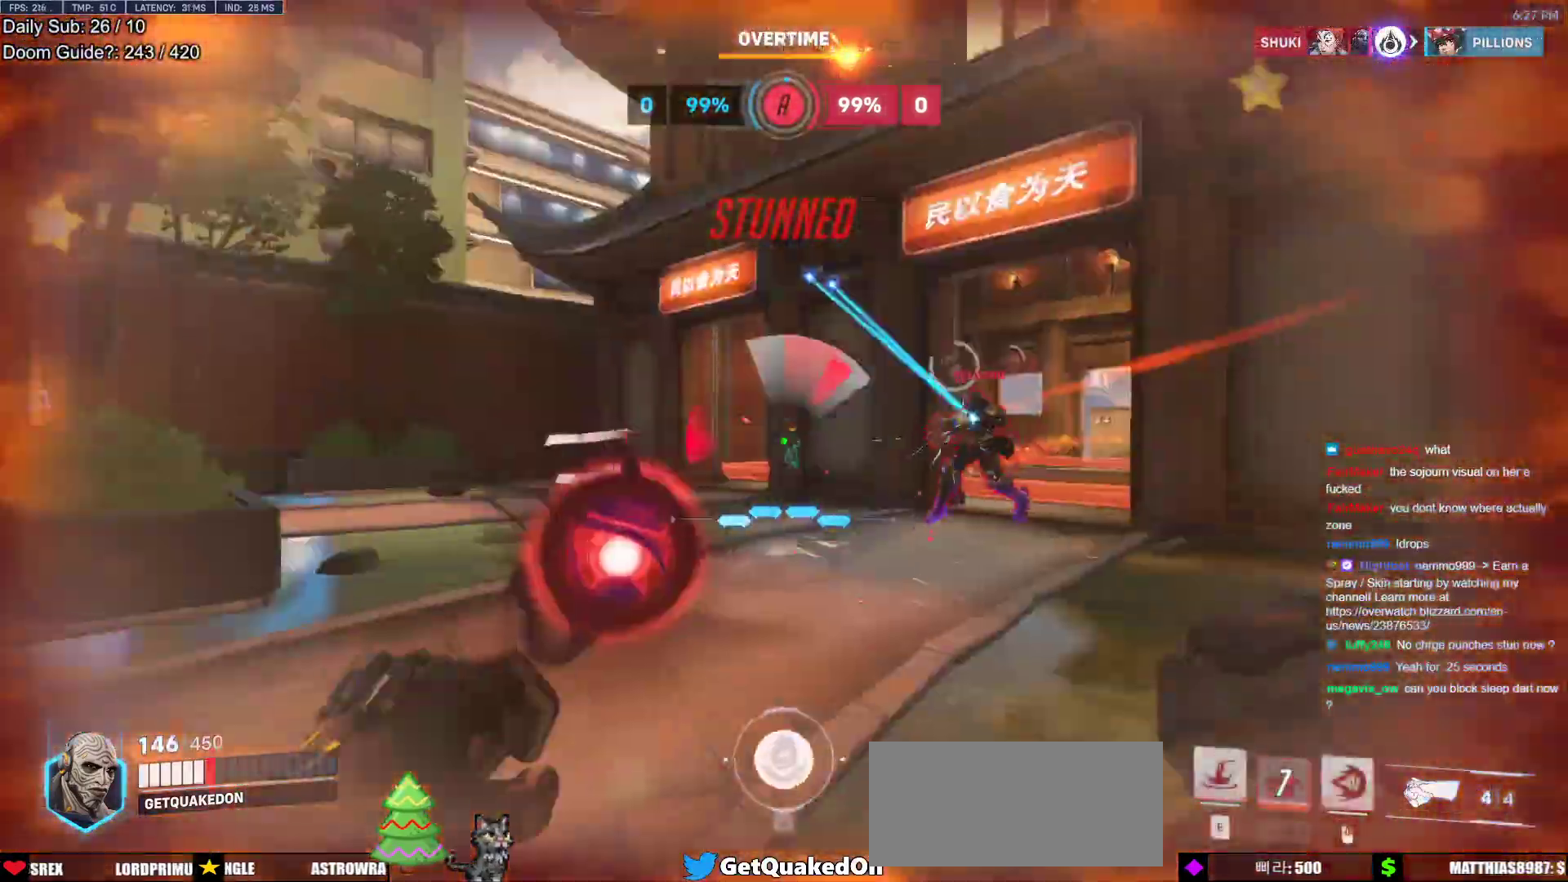
{"keys": ["a", "w"], "mouse": [], "events": [[67, "e", "down"], [100, "a", "up"], [150, "e", "up"], [383, "a", "down"]]}
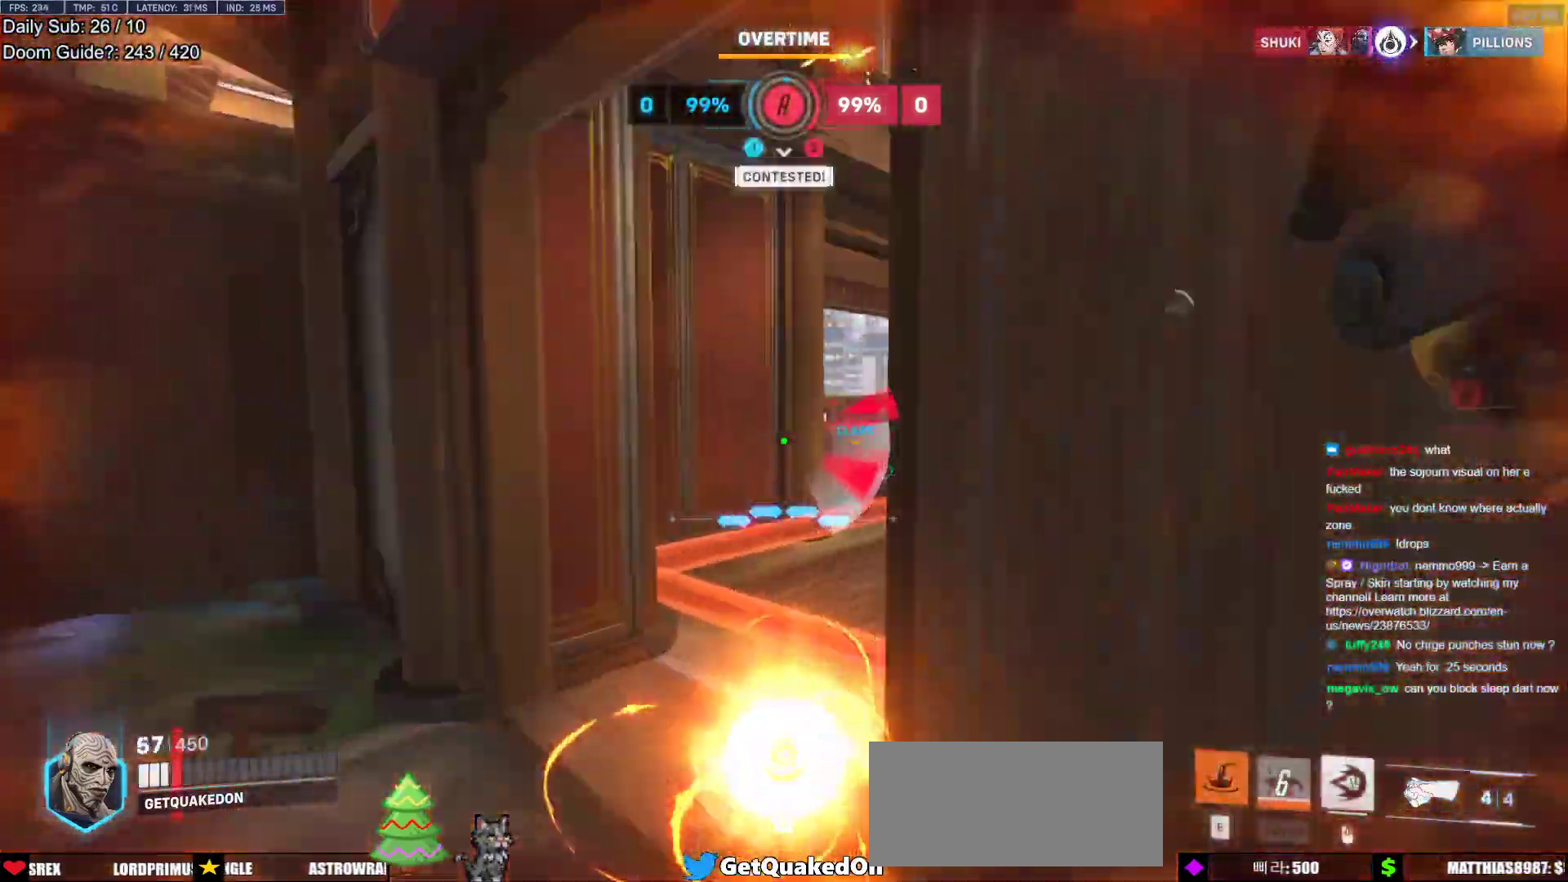
{"keys": ["w"], "mouse": ["right"], "events": [[217, "mouse_right", "down"], [267, "a", "up"], [317, "space", "down"], [400, "space", "up"]]}
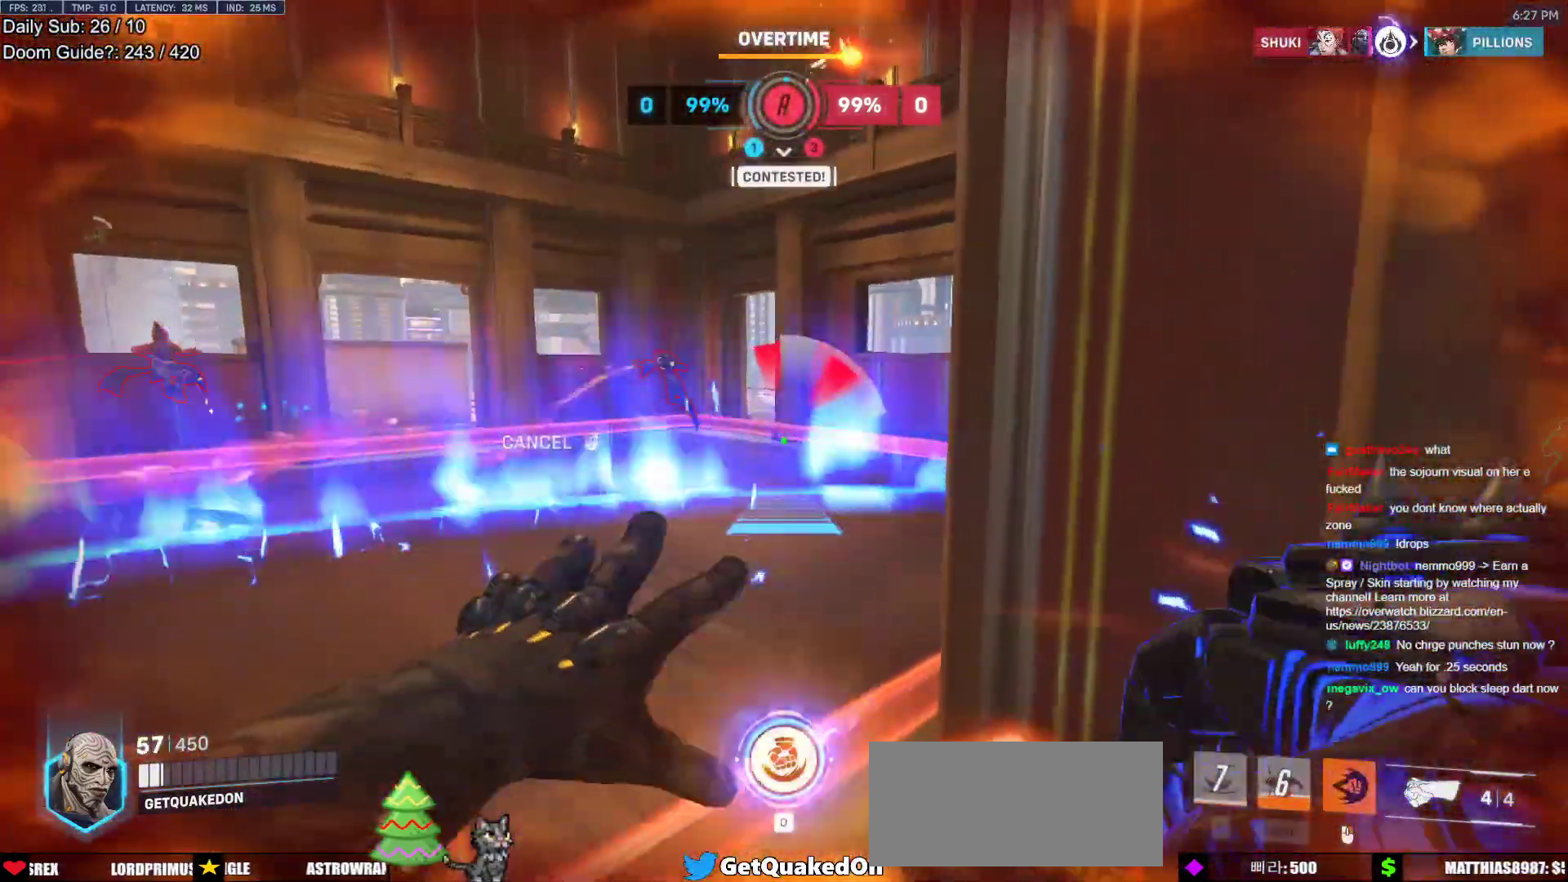
{"keys": ["w"], "mouse": ["right"], "events": [[50, "a", "down"], [467, "a", "up"]]}
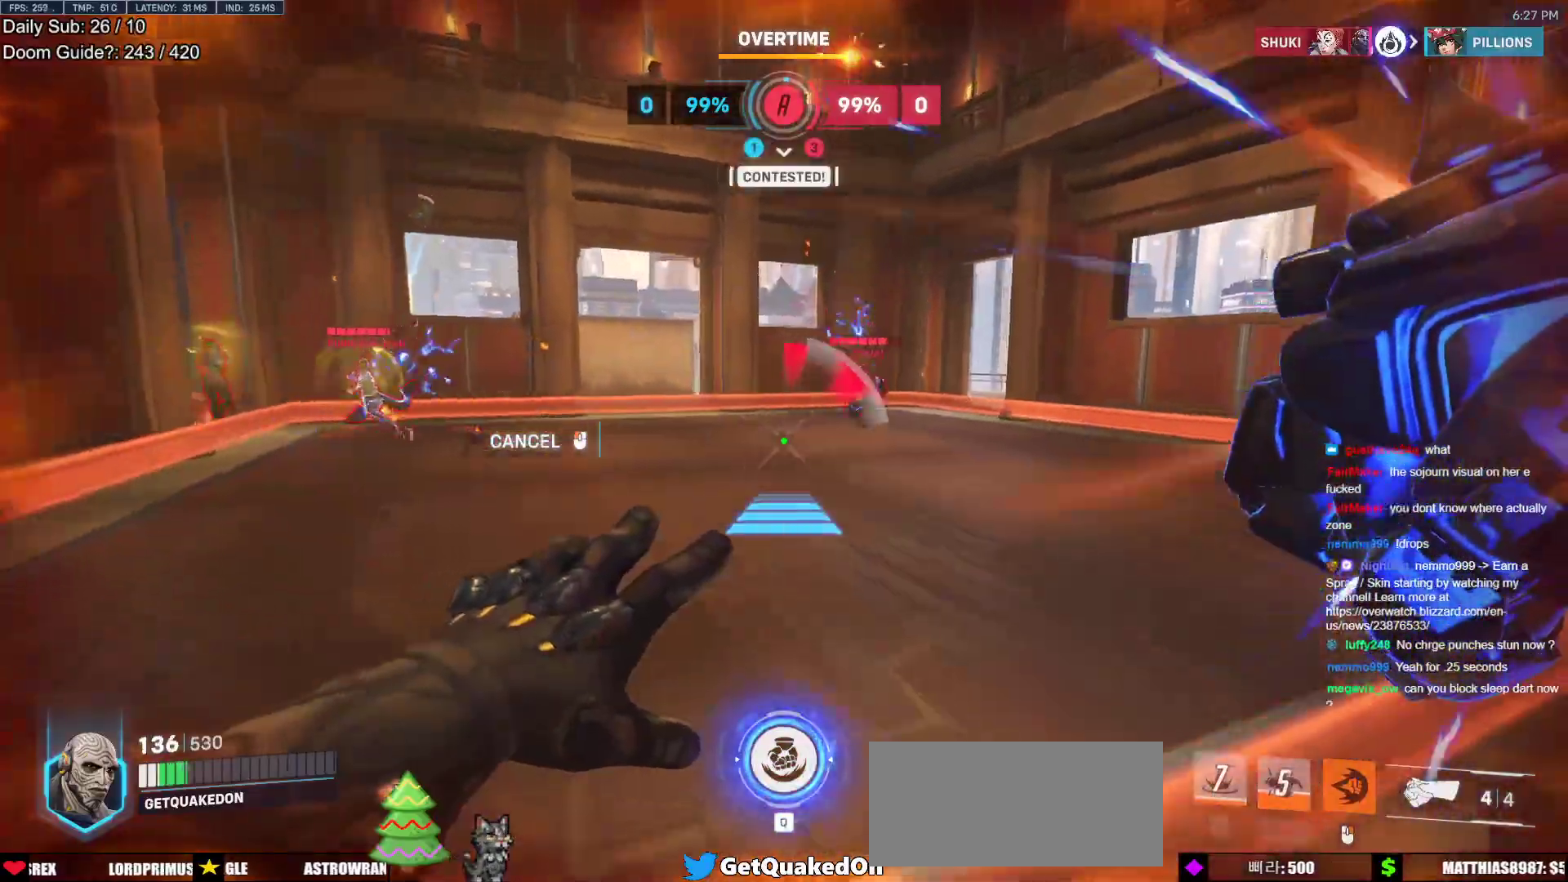
{"keys": ["w"], "mouse": [], "events": [[67, "mouse_right", "up"]]}
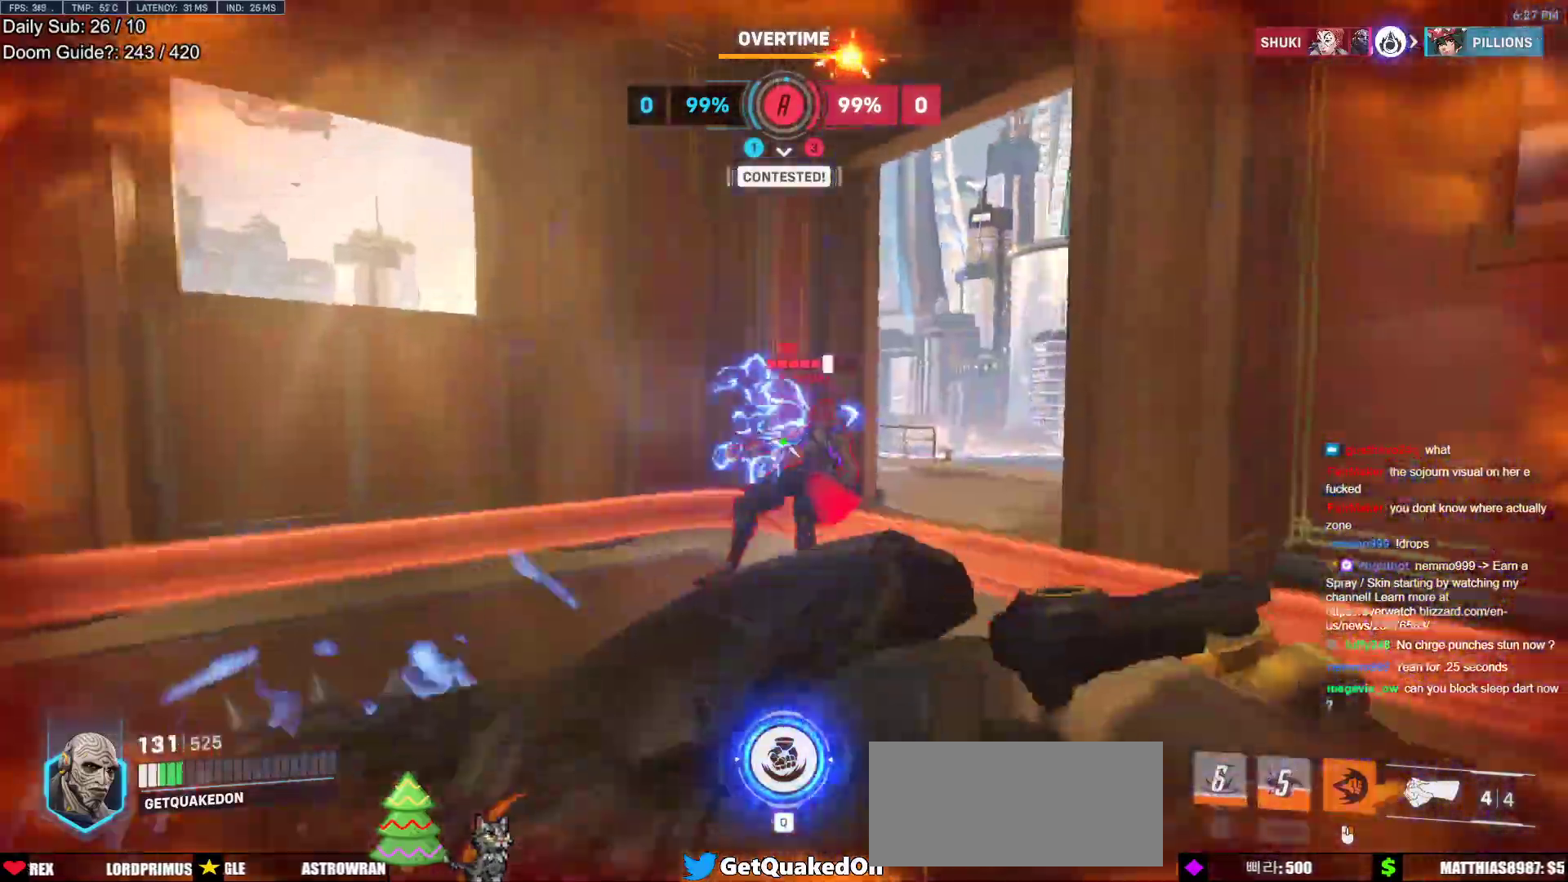
{"keys": ["w"], "mouse": [], "events": [[33, "space", "down"], [167, "mouse_left", "down"], [167, "space", "up"], [267, "q", "down"], [317, "mouse_left", "up"], [317, "q", "up"]]}
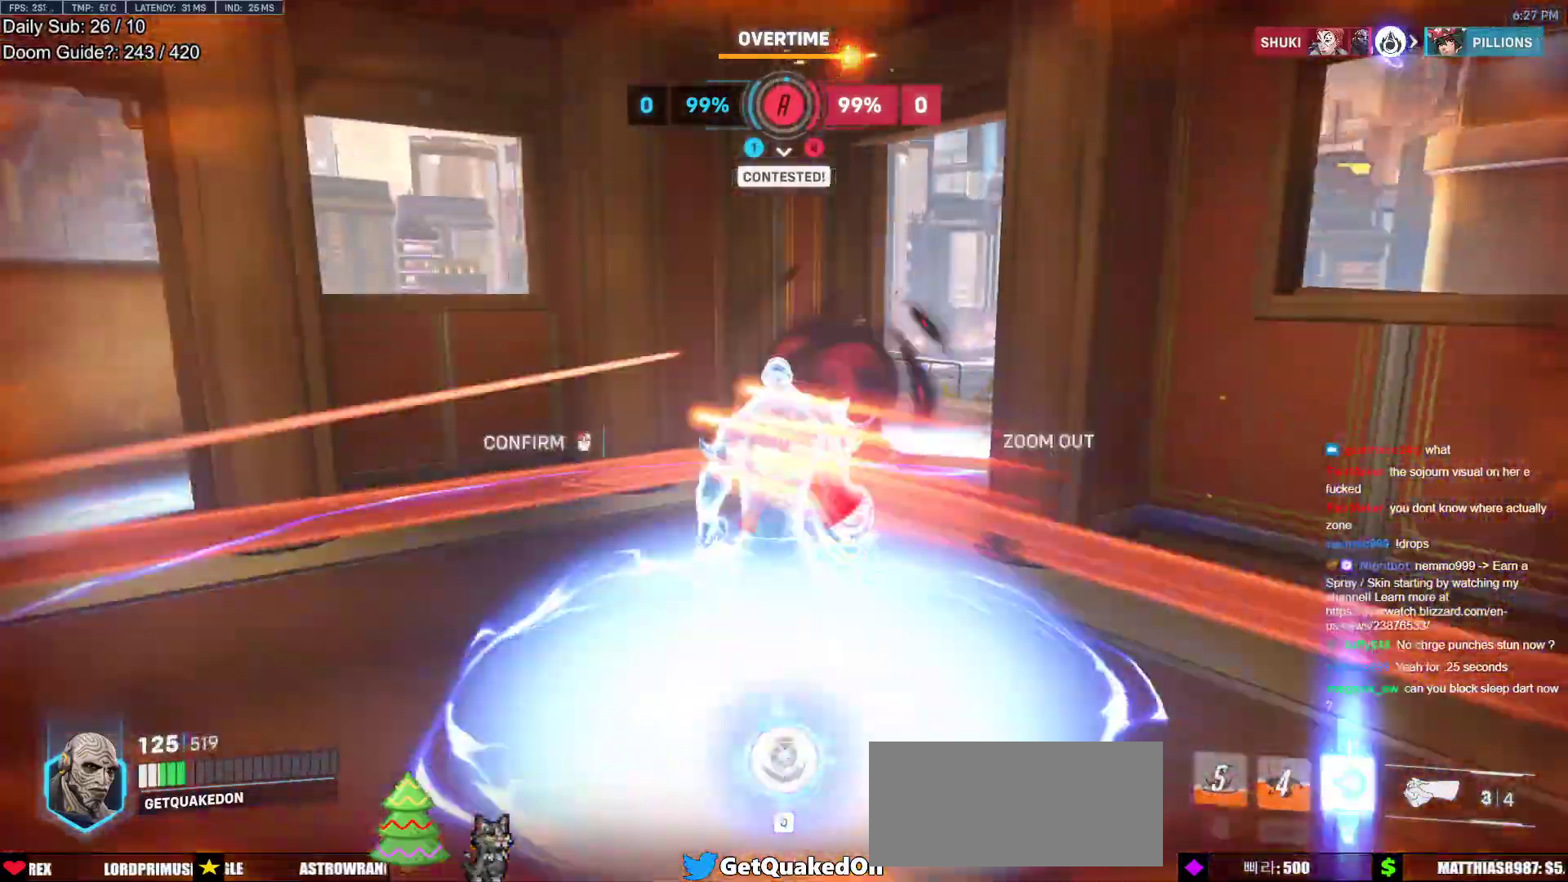
{"keys": ["a"], "mouse": [], "events": [[50, "a", "down"], [133, "w", "up"]]}
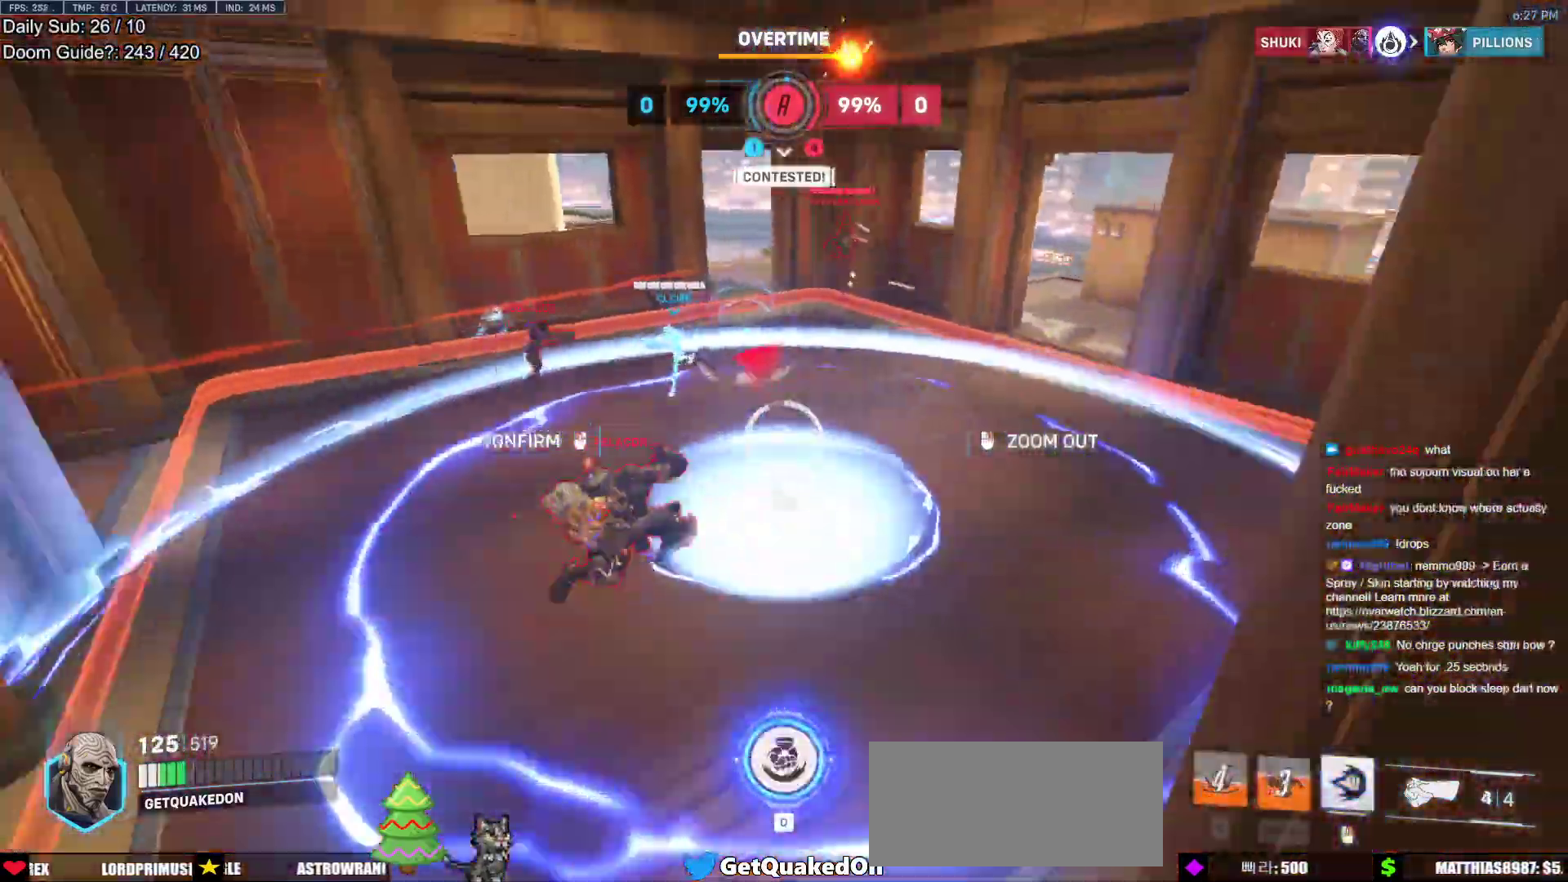
{"keys": ["w"], "mouse": [], "events": [[150, "mouse_left", "down"], [200, "a", "up"], [300, "mouse_left", "up"], [350, "w", "down"]]}
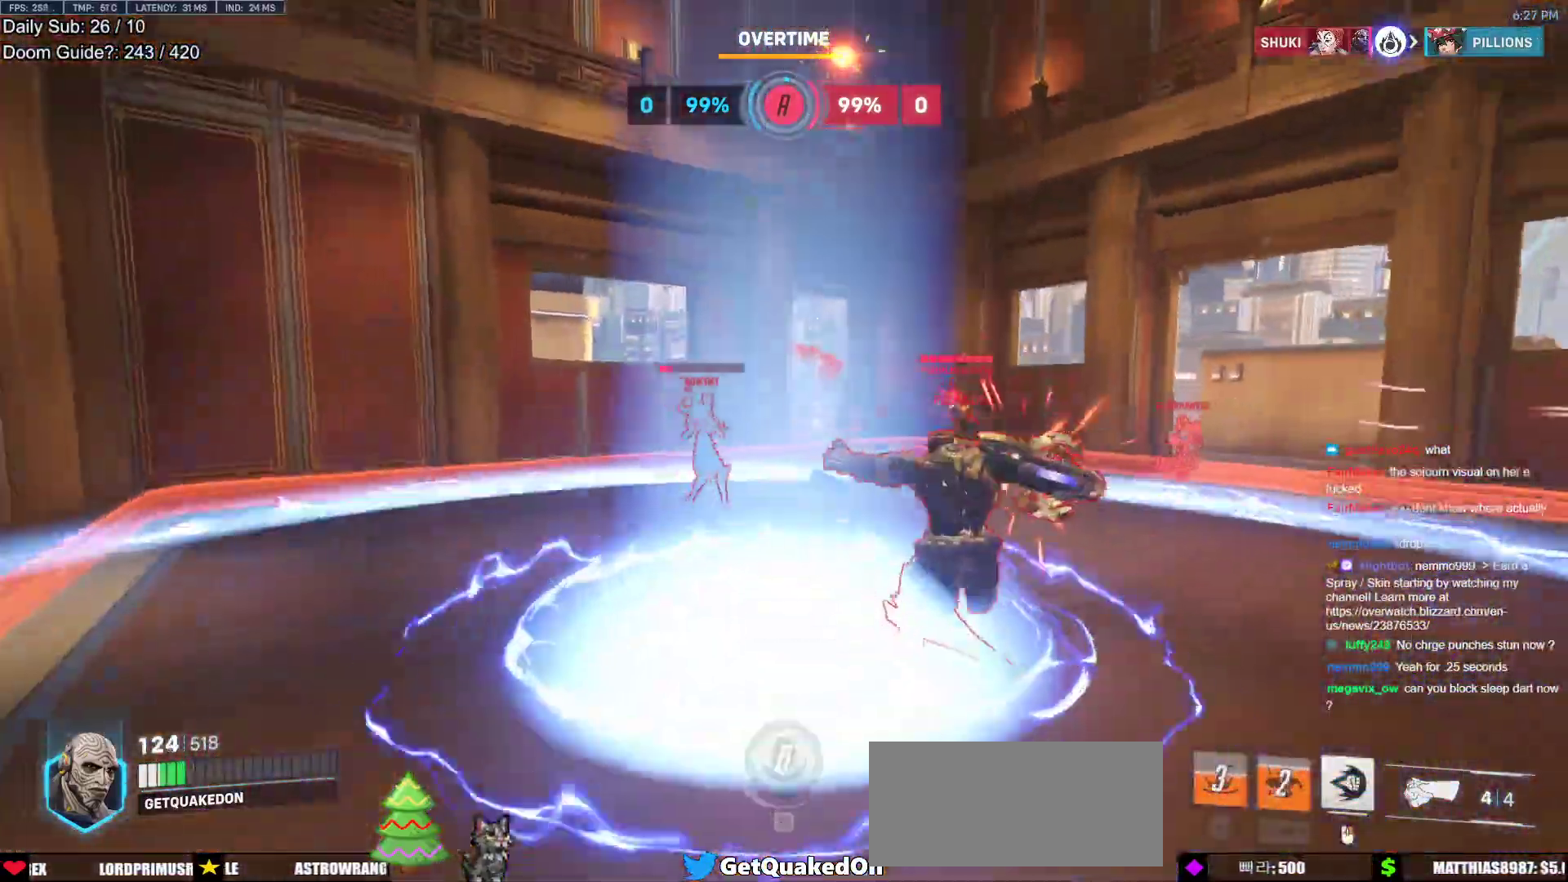
{"keys": ["w"], "mouse": [], "events": []}
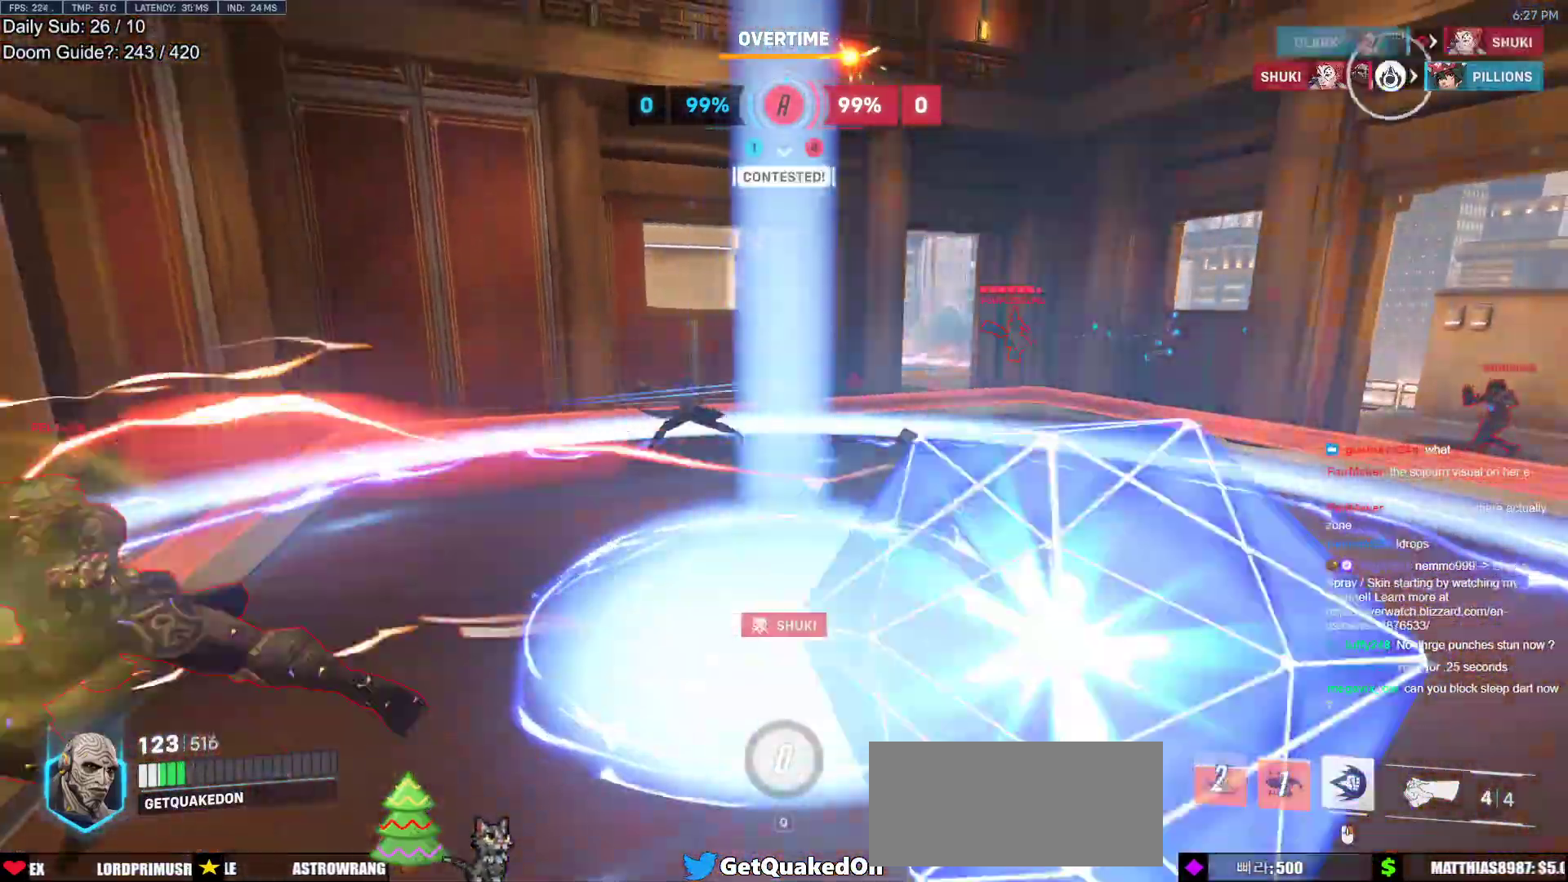
{"keys": ["d"], "mouse": [], "events": [[283, "d", "down"], [283, "w", "up"]]}
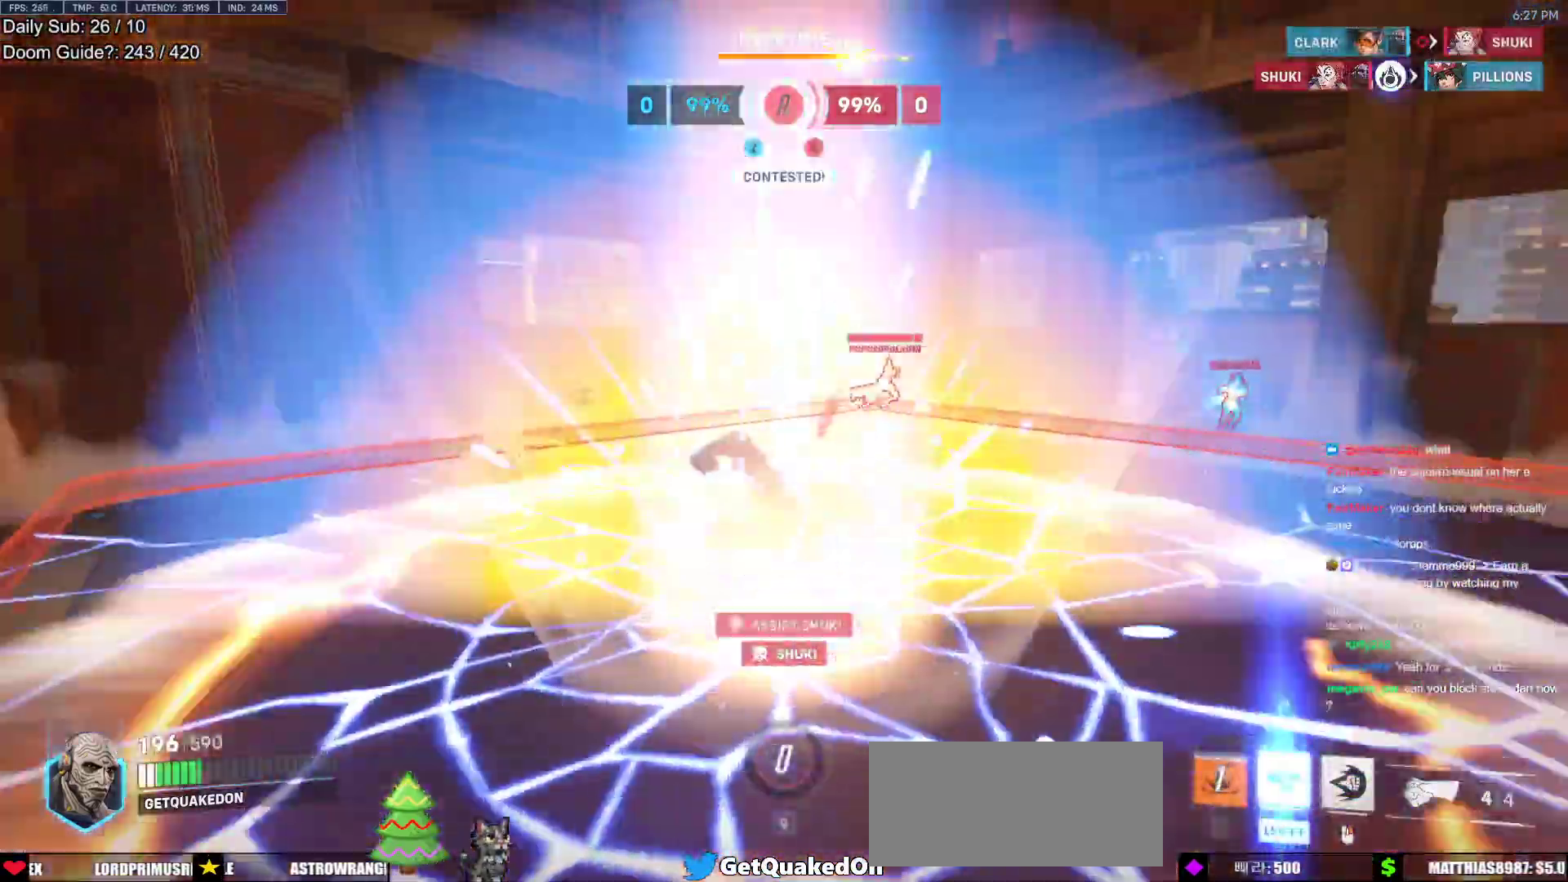
{"keys": ["w"], "mouse": ["right"], "events": [[150, "mouse_left", "down"], [150, "space", "down"], [200, "mouse_right", "down"], [200, "w", "down"], [300, "space", "up"], [333, "mouse_left", "up"], [433, "d", "up"]]}
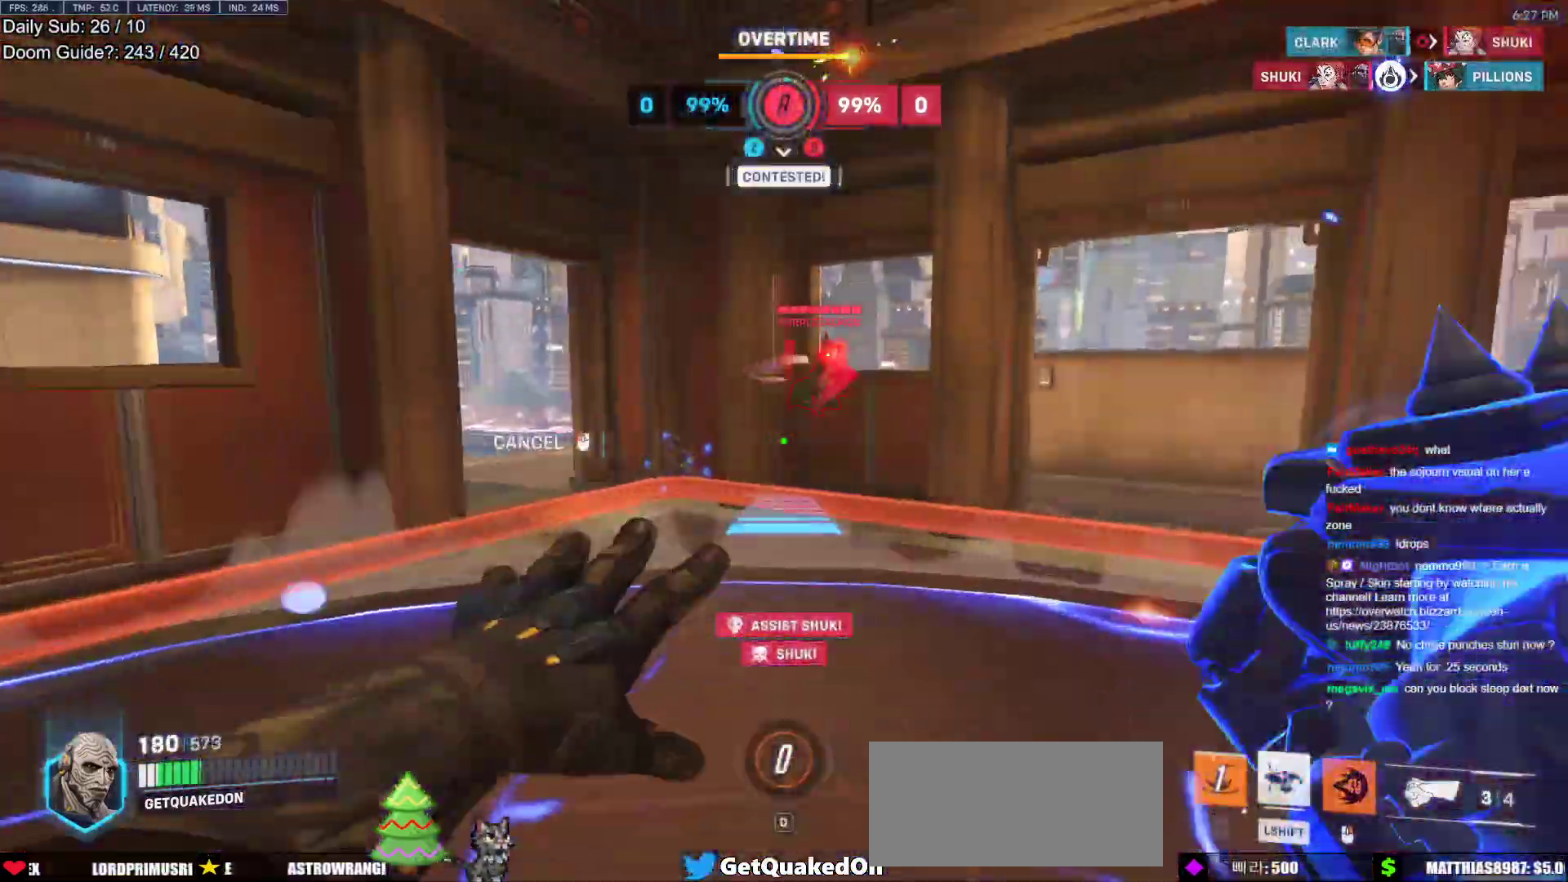
{"keys": ["w"], "mouse": [], "events": [[217, "mouse_right", "up"]]}
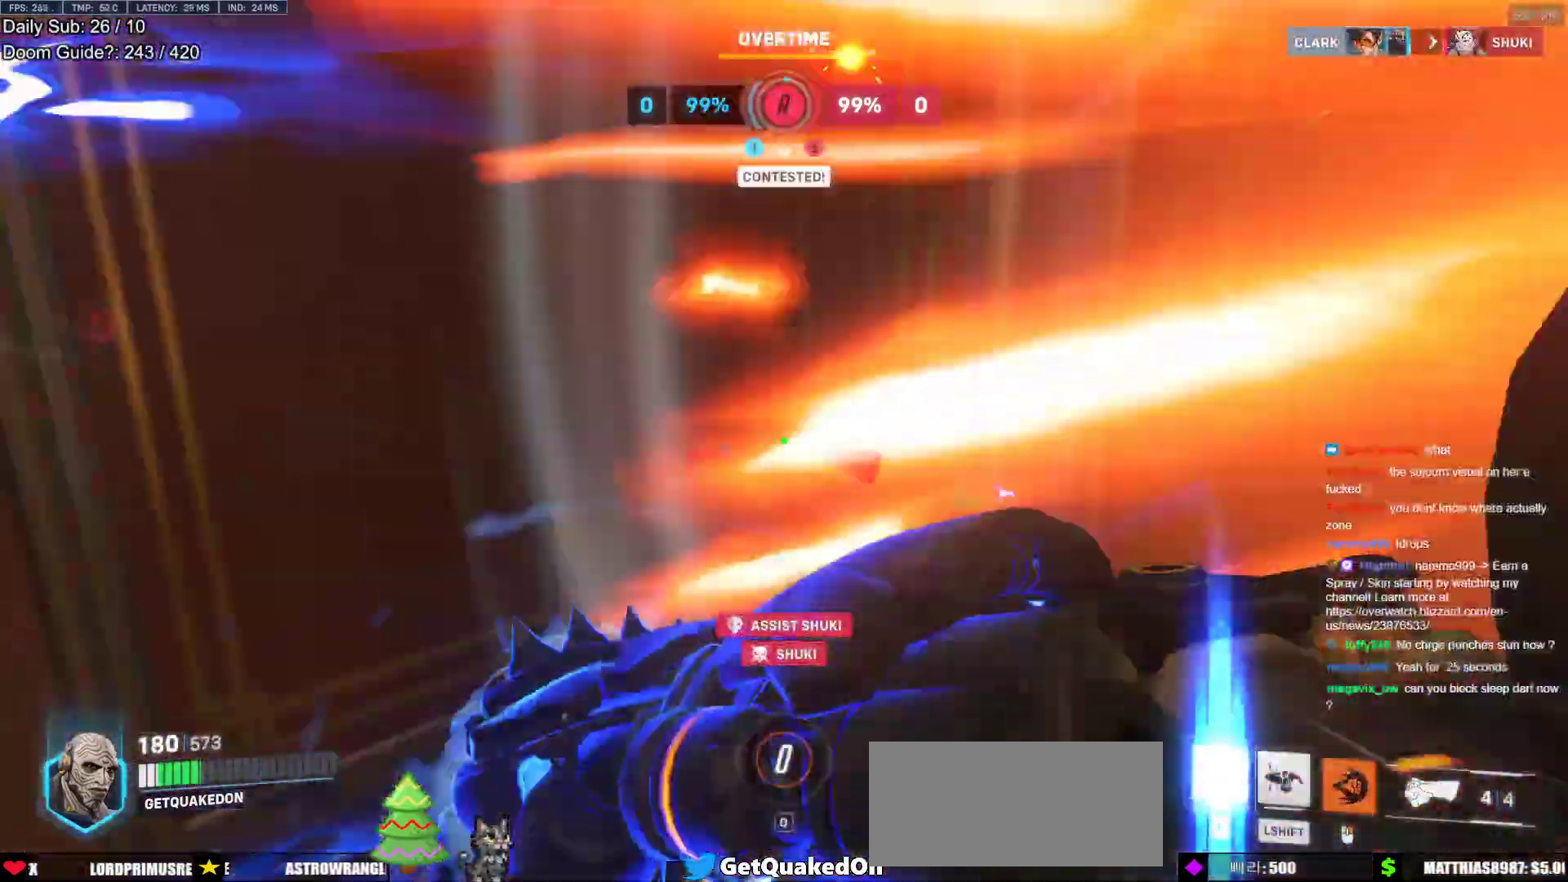
{"keys": ["d"], "mouse": [], "events": [[283, "d", "down"], [283, "mouse_left", "down"], [317, "melee", "down"], [317, "w", "up"], [417, "melee", "up"], [417, "mouse_left", "up"]]}
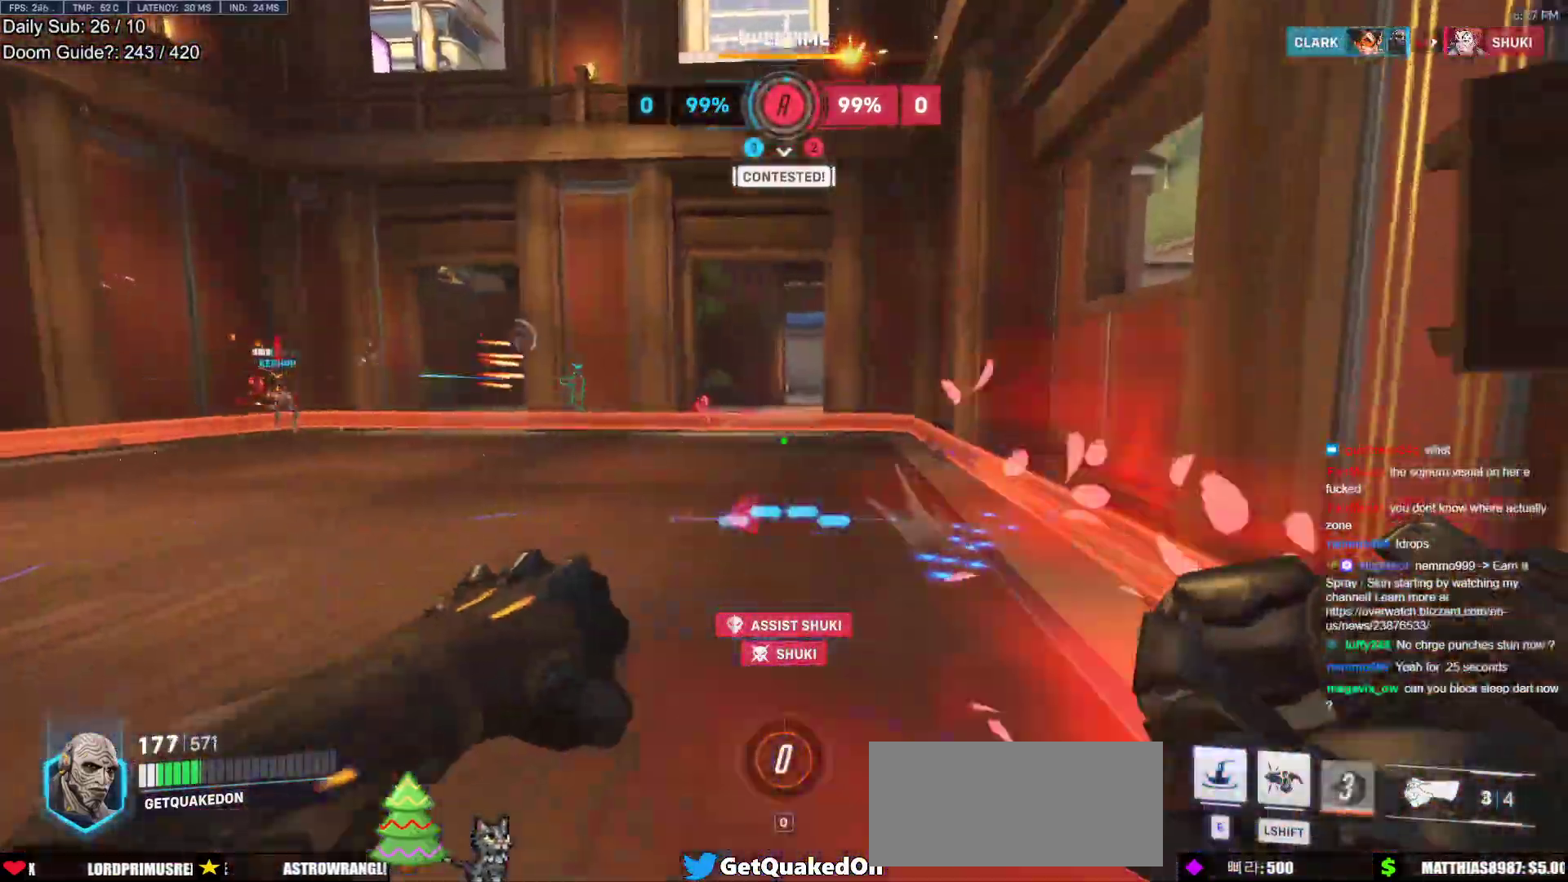
{"keys": ["d"], "mouse": [], "events": [[17, "space", "down"], [17, "w", "down"], [100, "w", "up"], [200, "space", "up"], [250, "a", "down"], [250, "d", "up"], [300, "e", "down"], [300, "mouse_left", "down"], [300, "s", "down"], [333, "s", "up"], [383, "a", "up"], [383, "e", "up"], [383, "mouse_left", "up"], [483, "d", "down"]]}
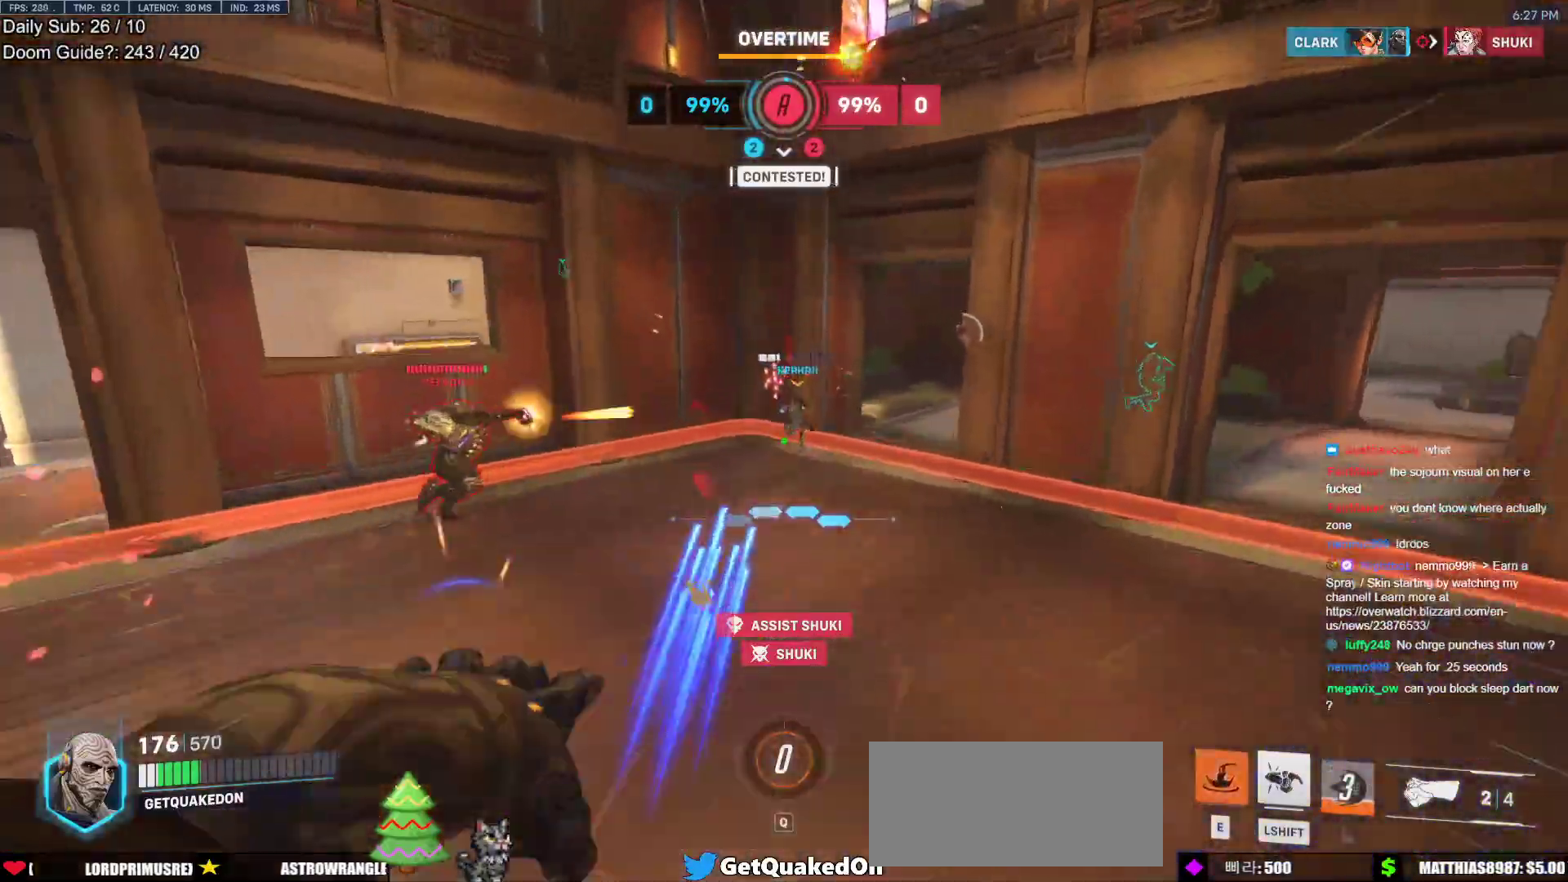
{"keys": ["w"], "mouse": [], "events": [[167, "w", "down"], [217, "d", "up"]]}
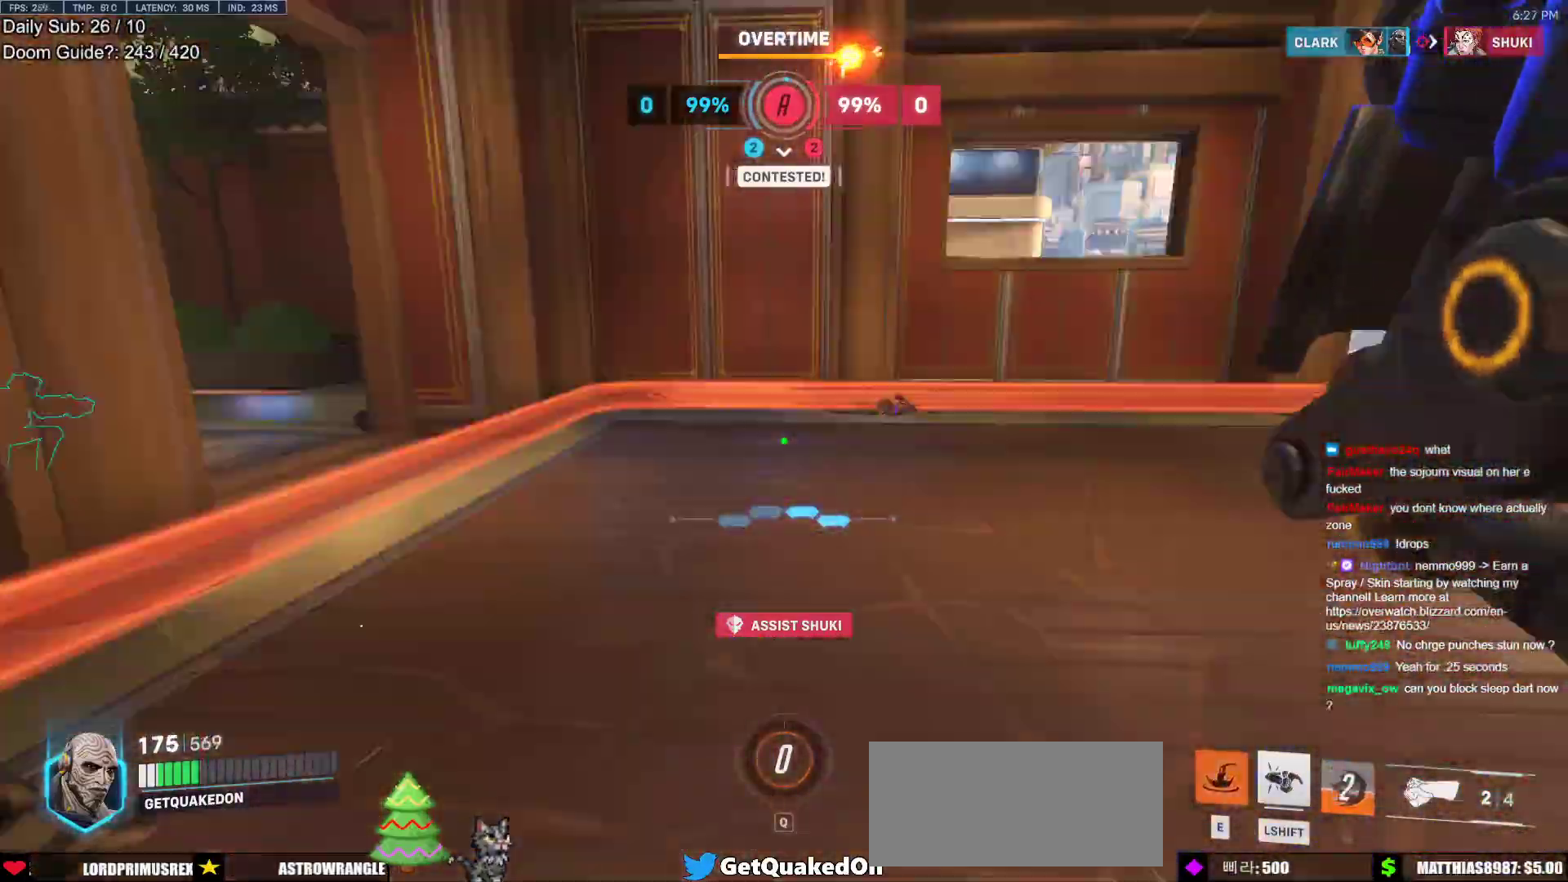
{"keys": ["d", "s"], "mouse": [], "events": [[133, "a", "down"], [183, "space", "down"], [333, "space", "up"], [333, "w", "up"], [367, "s", "down"], [417, "a", "up"], [467, "d", "down"]]}
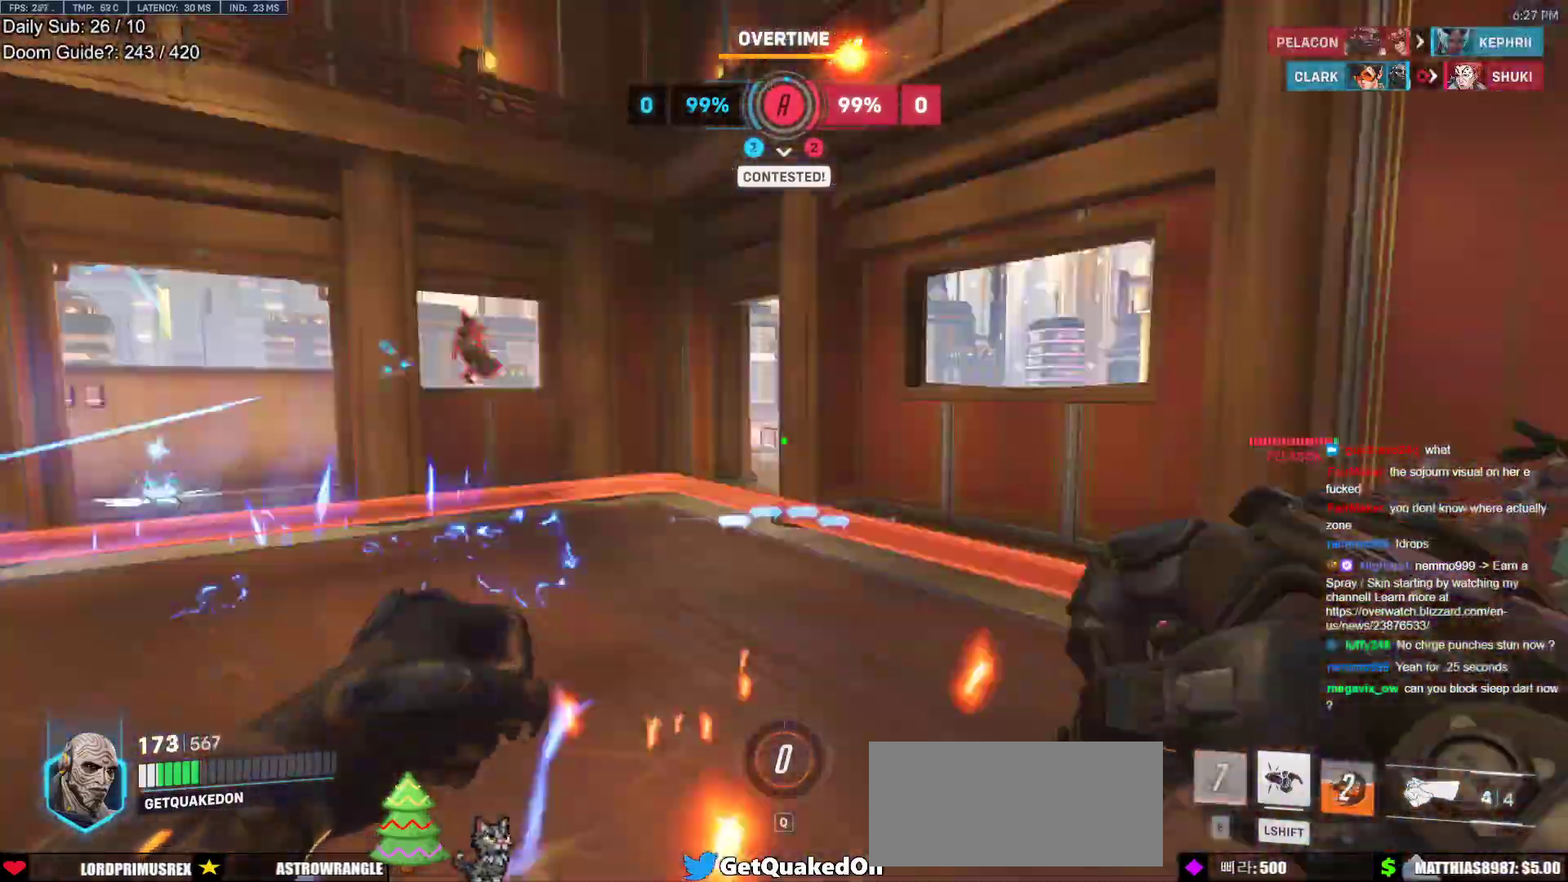
{"keys": ["d", "w"], "mouse": ["left"], "events": [[17, "mouse_left", "down"], [50, "s", "up"], [150, "mouse_left", "up"], [150, "w", "down"], [483, "mouse_left", "down"]]}
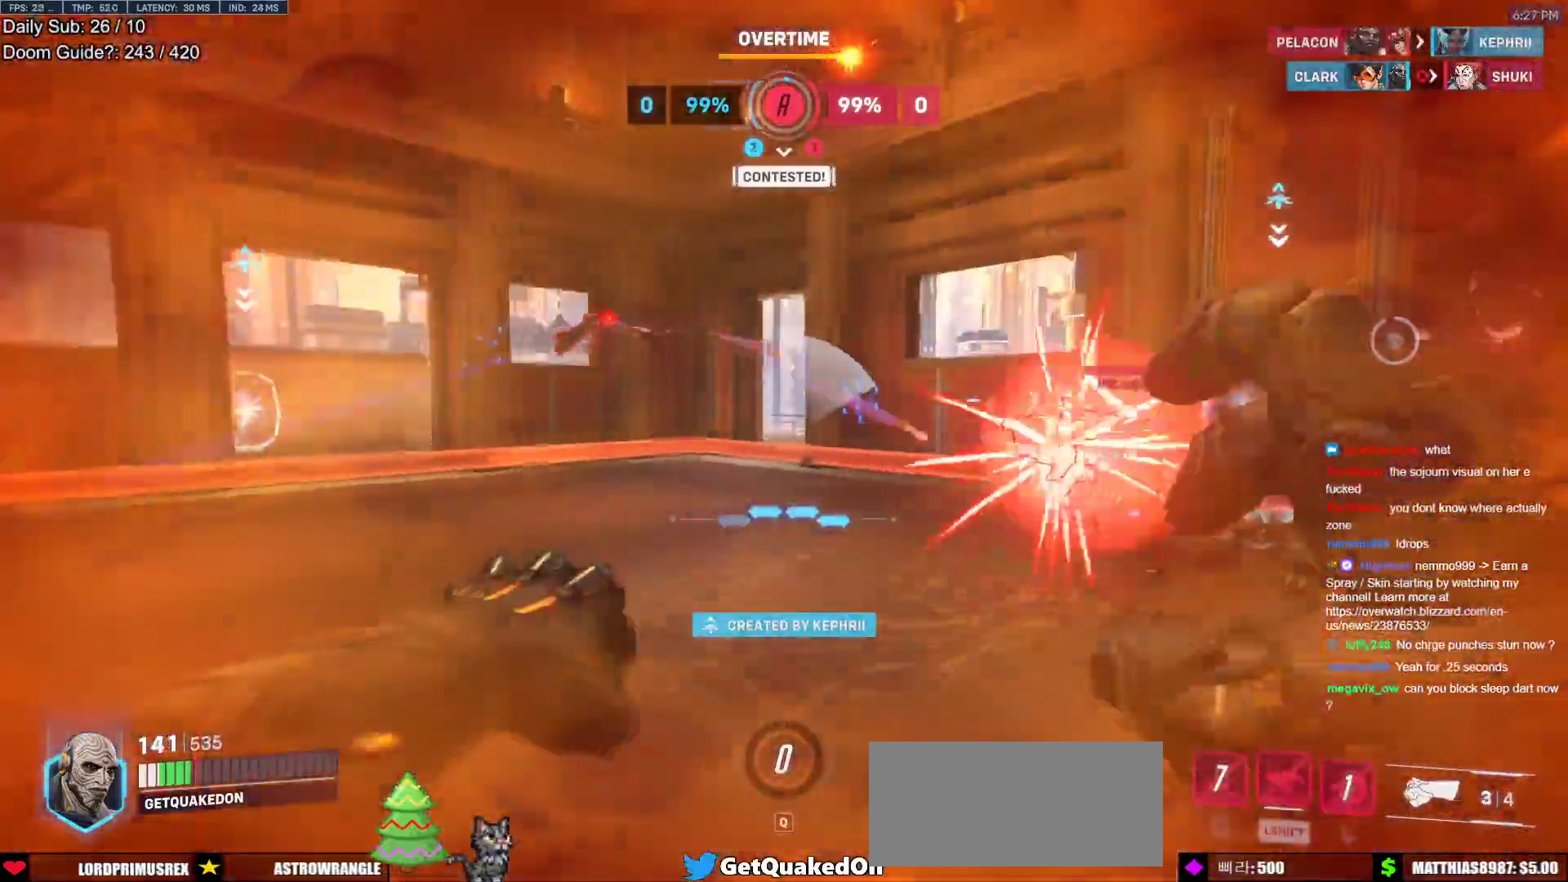
{"keys": ["d", "space", "w"], "mouse": ["left", "right"], "events": [[33, "d", "up"], [33, "space", "down"], [117, "mouse_left", "up"], [167, "d", "down"], [167, "space", "up"], [217, "d", "up"], [267, "d", "down"], [317, "w", "up"], [400, "mouse_left", "down"], [400, "w", "down"], [450, "mouse_right", "down"], [450, "space", "down"]]}
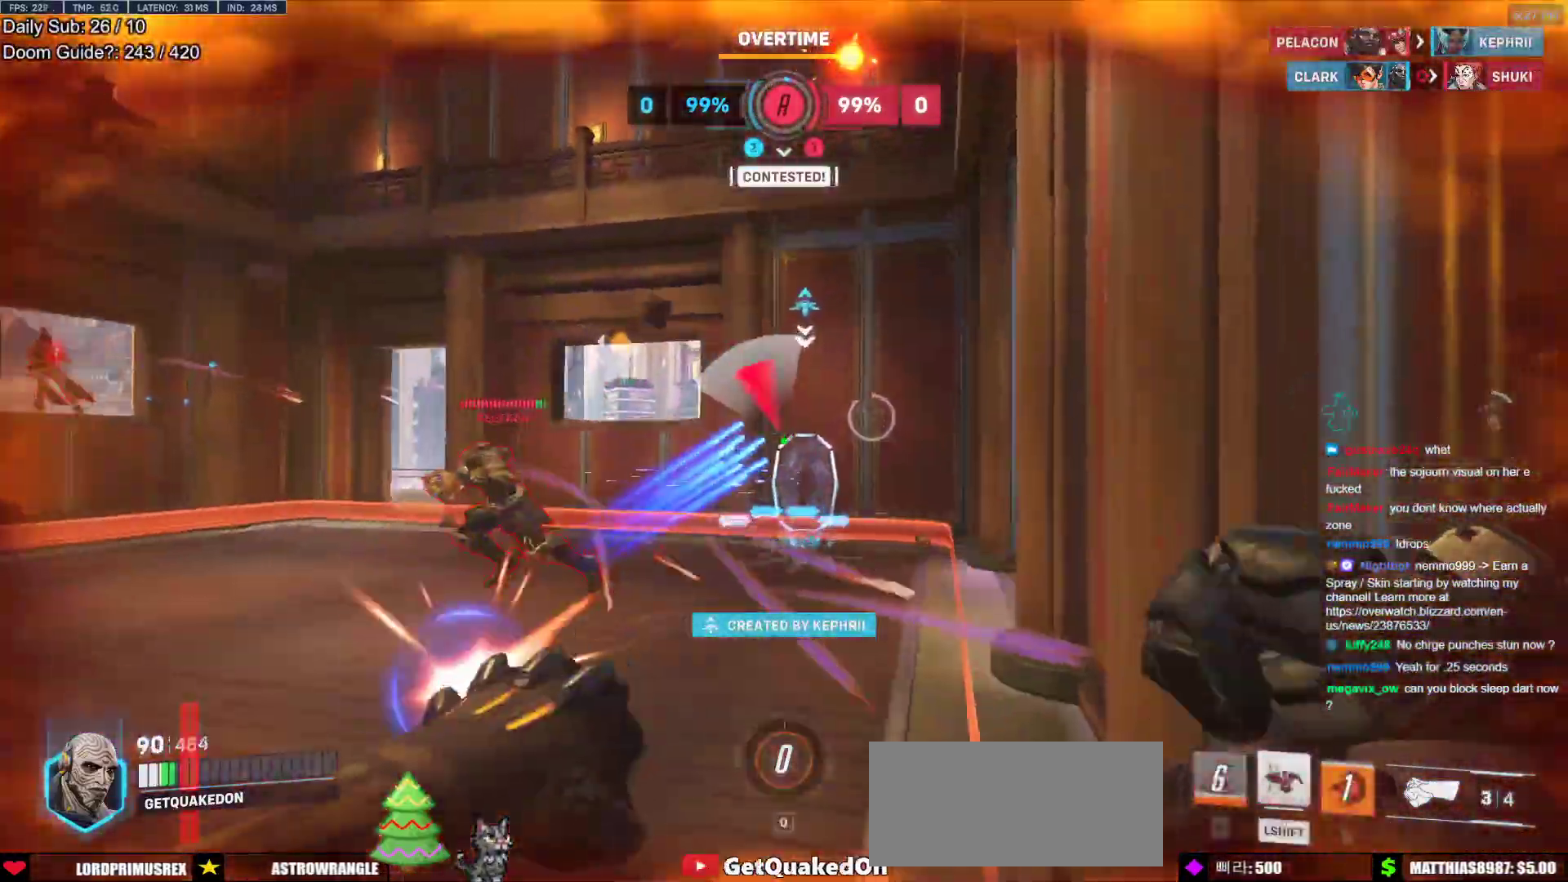
{"keys": ["a"], "mouse": ["right"], "events": [[50, "space", "up"], [83, "d", "up"], [83, "mouse_left", "up"], [233, "a", "down"], [367, "w", "up"]]}
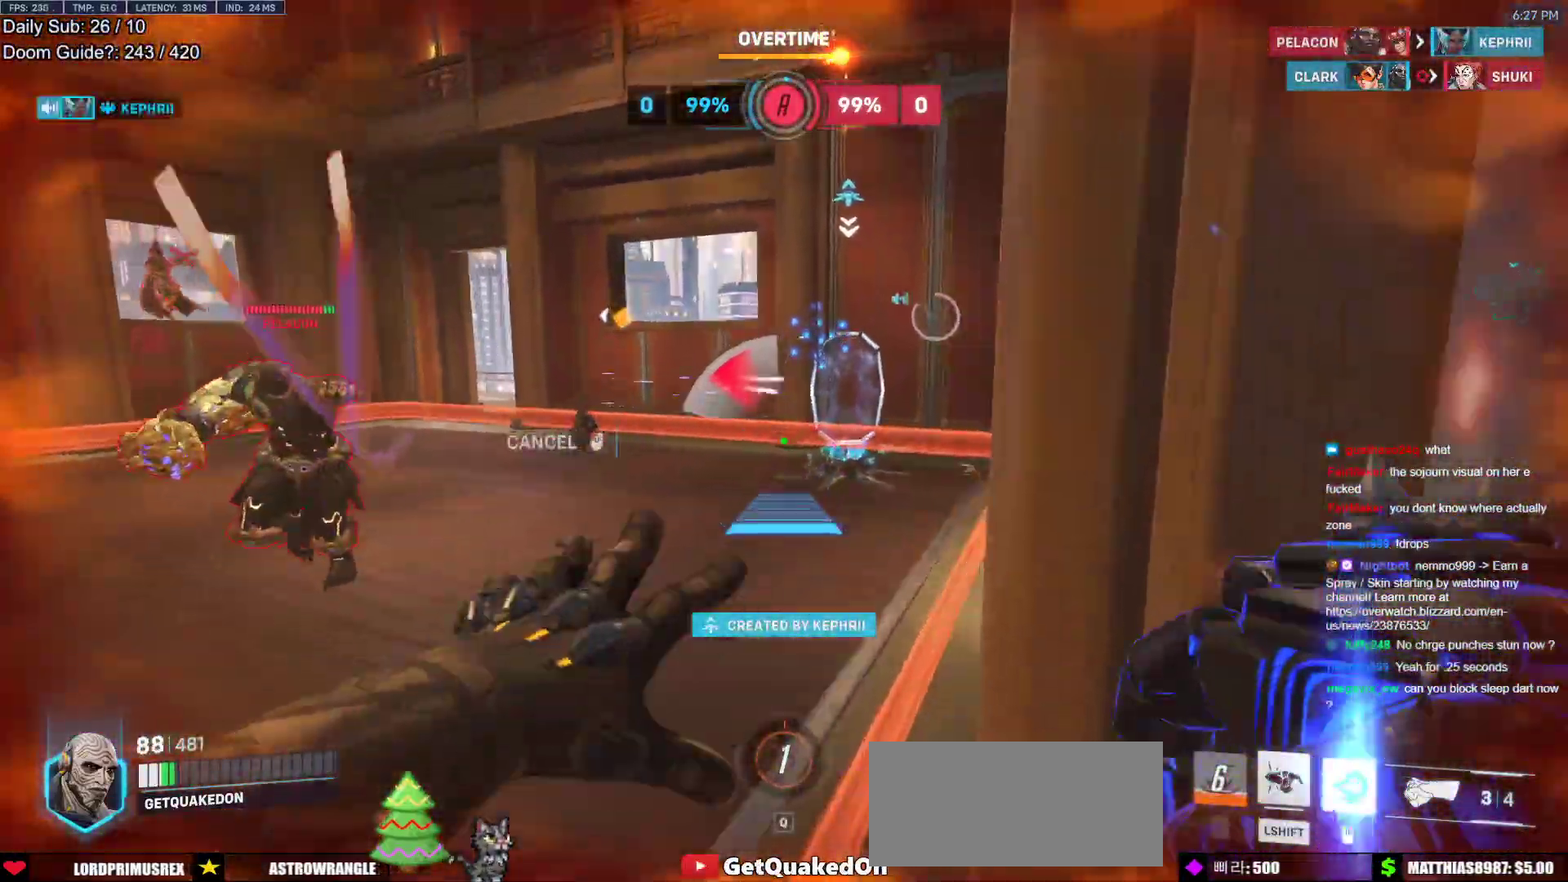
{"keys": ["a"], "mouse": [], "events": [[150, "mouse_right", "up"], [150, "w", "down"], [200, "a", "up"], [383, "w", "up"], [483, "a", "down"]]}
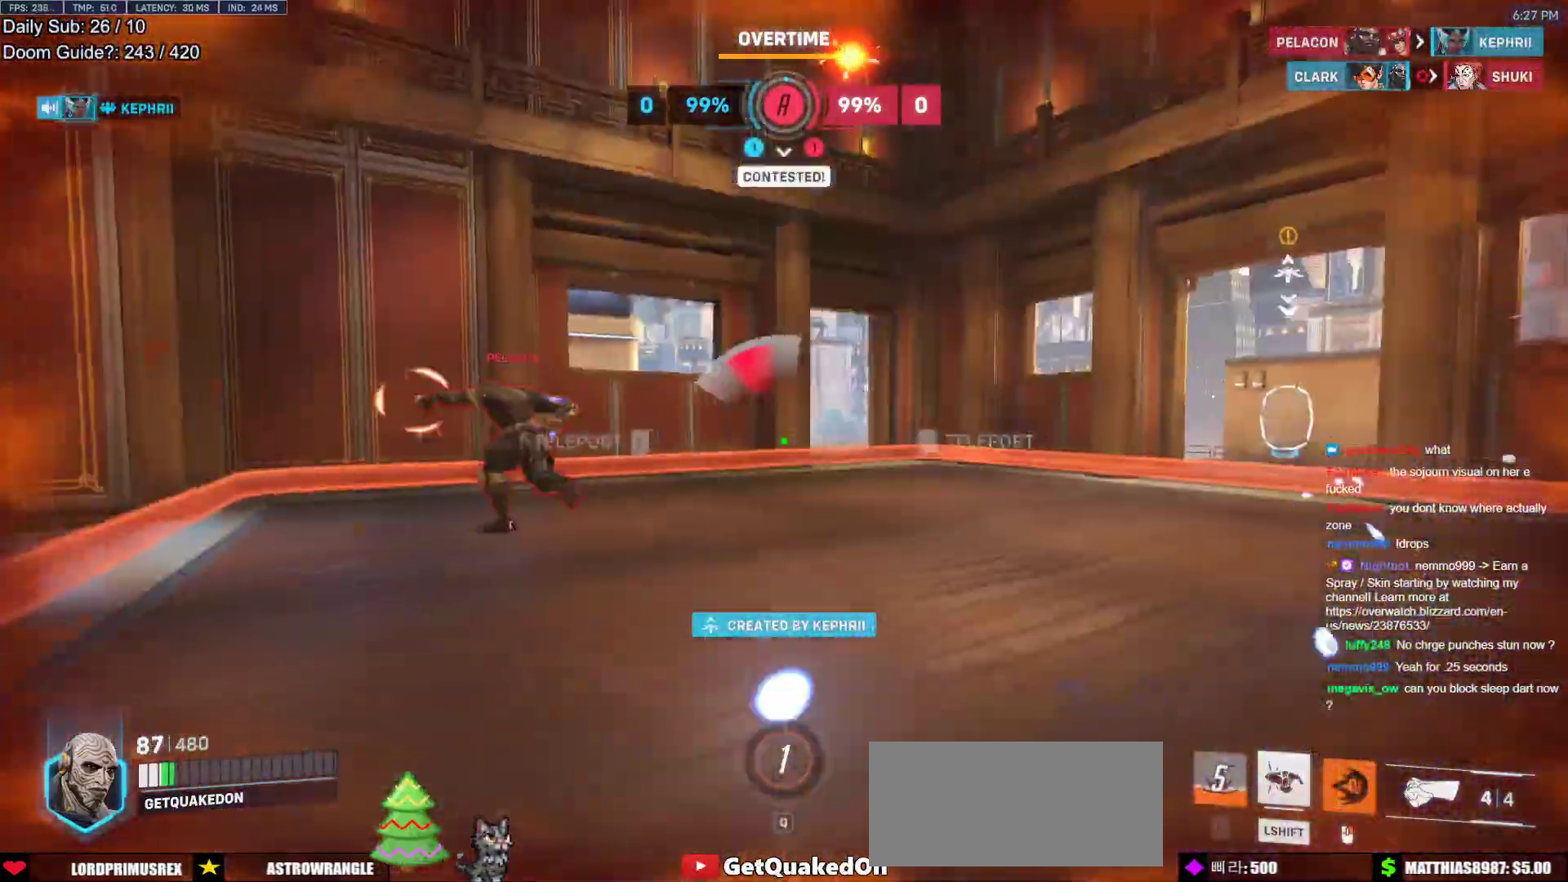
{"keys": ["d"], "mouse": [], "events": [[217, "a", "up"], [400, "d", "down"], [400, "mouse_left", "down"], [500, "mouse_left", "up"]]}